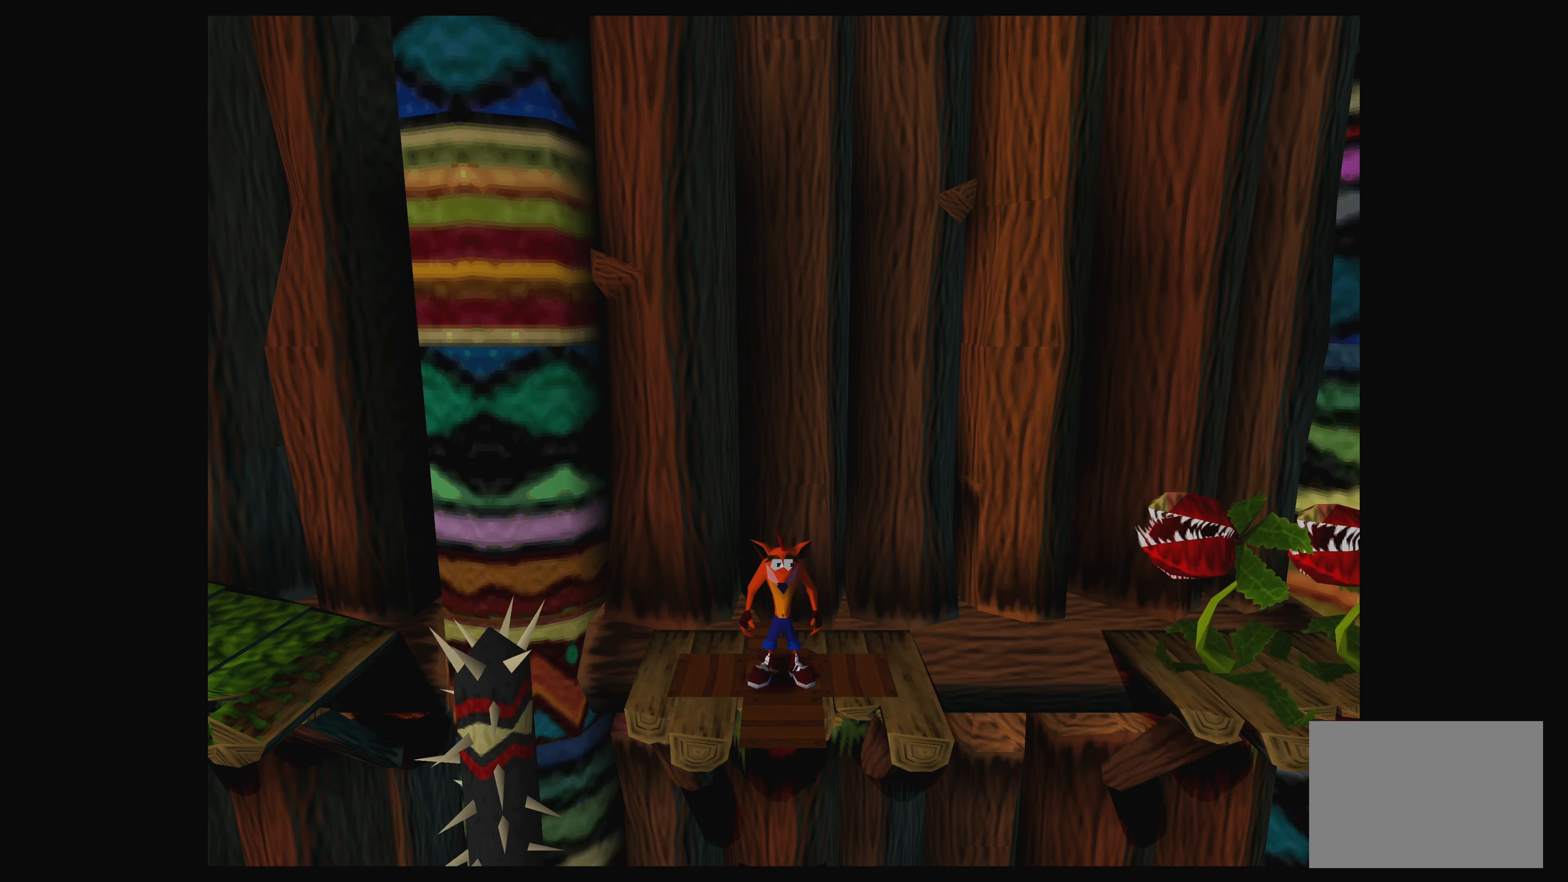
Gameplay with a controller (PlayStation layout); each line is a JSON object with the inputs held at the frame after it. "events" lists button and stick changes between this image and that frame as [ms after this image, input, new state], when the widget could be followed in between. Not read: L2 L3 R2 R3 right_stick.
{"buttons": ["CROSS"], "left_stick": "center", "events": [[366, "CROSS", "down"]]}
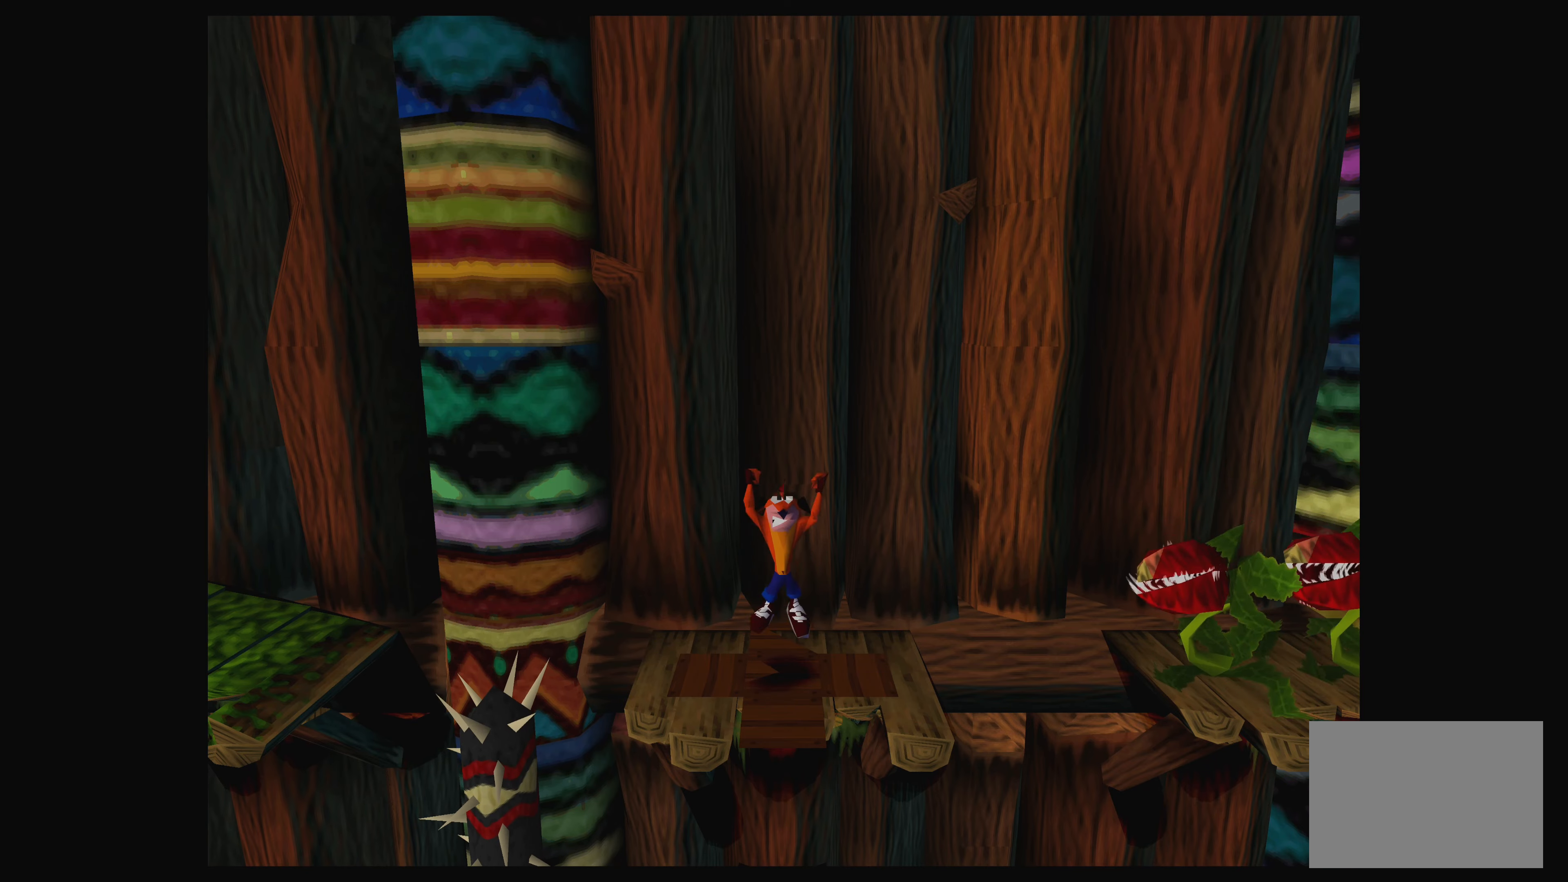
{"buttons": ["DPAD_RIGHT"], "left_stick": "center", "events": [[33, "CROSS", "up"], [400, "DPAD_RIGHT", "down"]]}
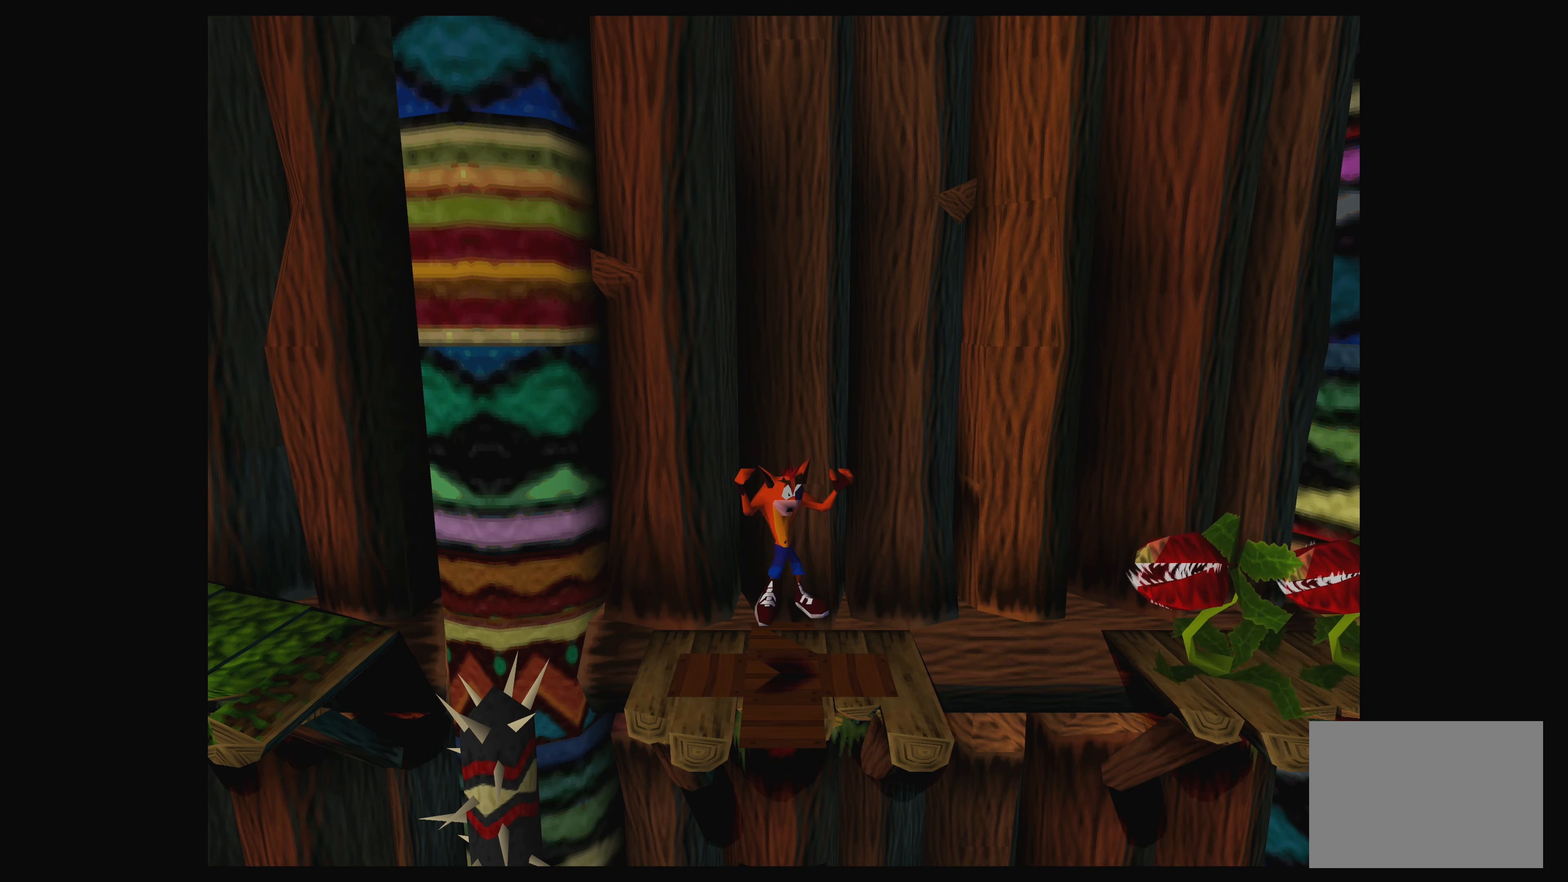
{"buttons": [], "left_stick": "center", "events": [[33, "DPAD_RIGHT", "up"]]}
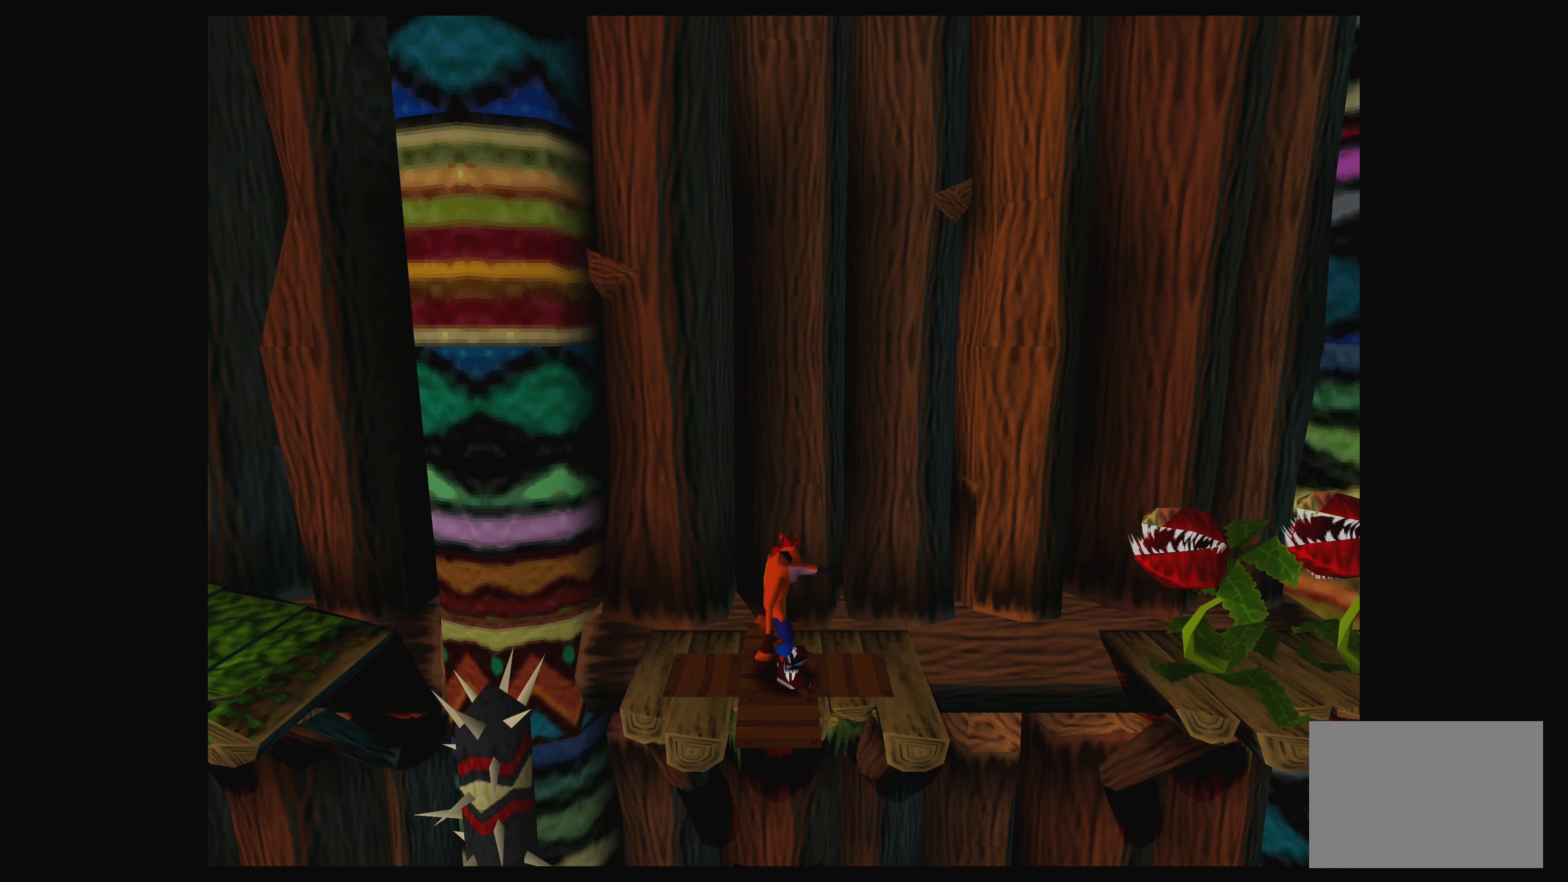
{"buttons": [], "left_stick": "center", "events": []}
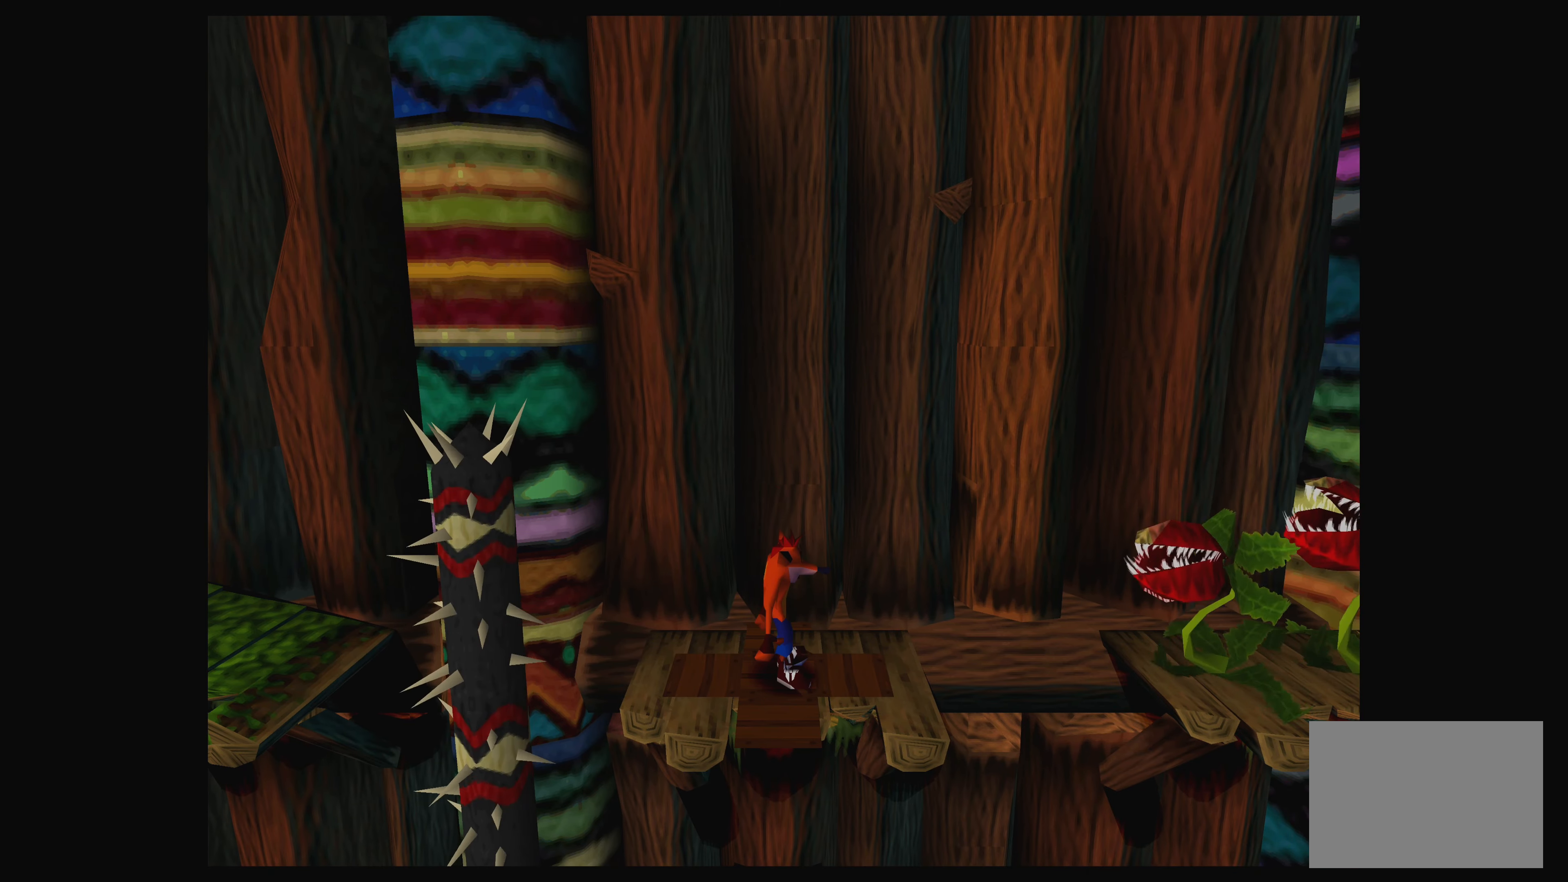
{"buttons": [], "left_stick": "center", "events": []}
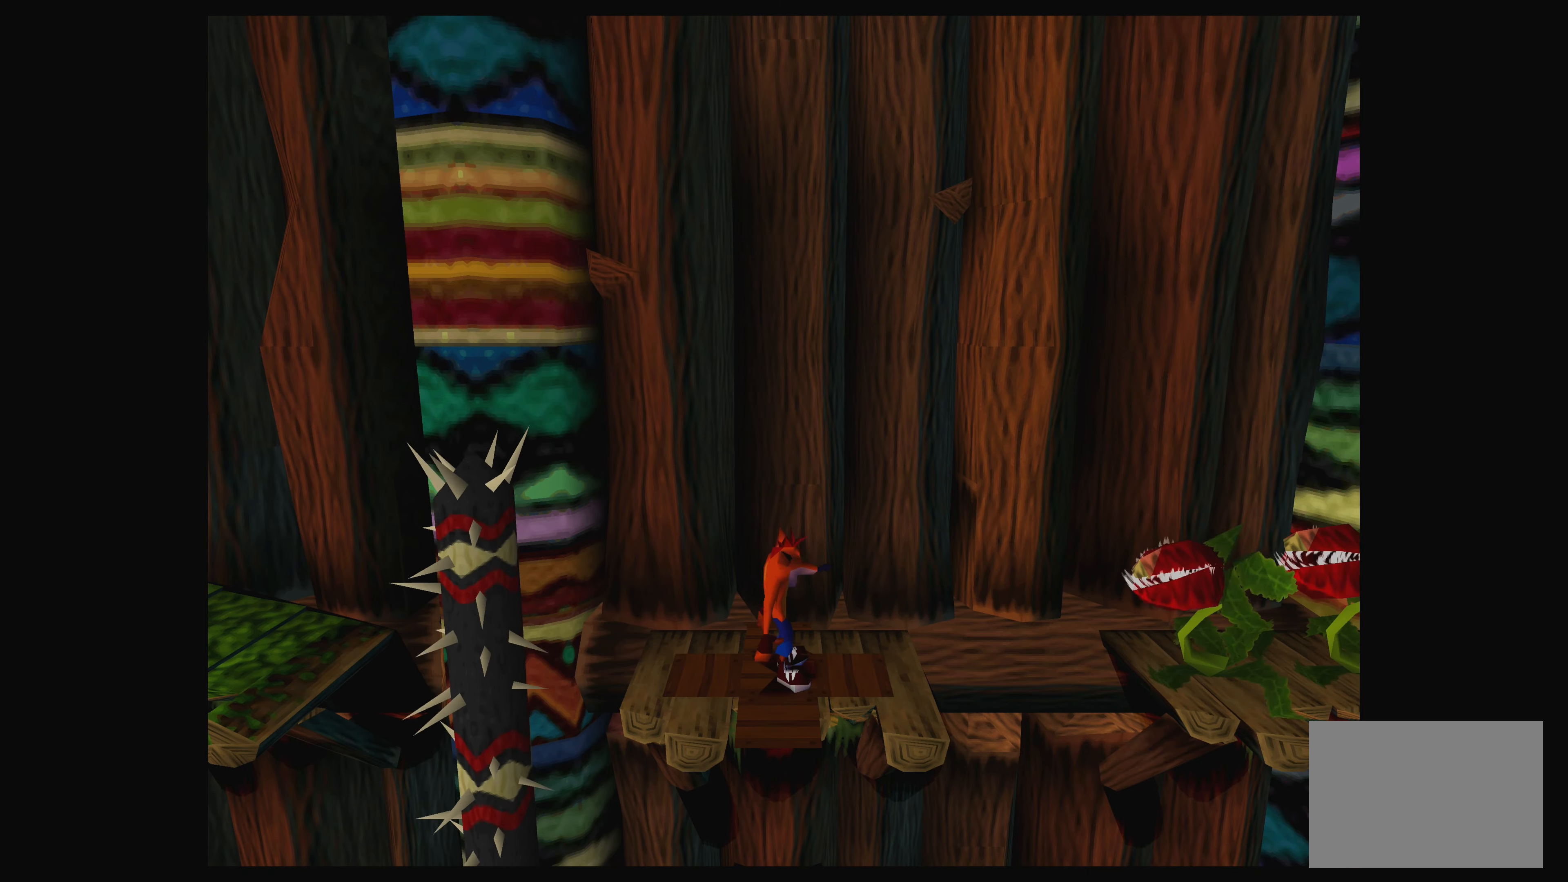
{"buttons": [], "left_stick": "center", "events": []}
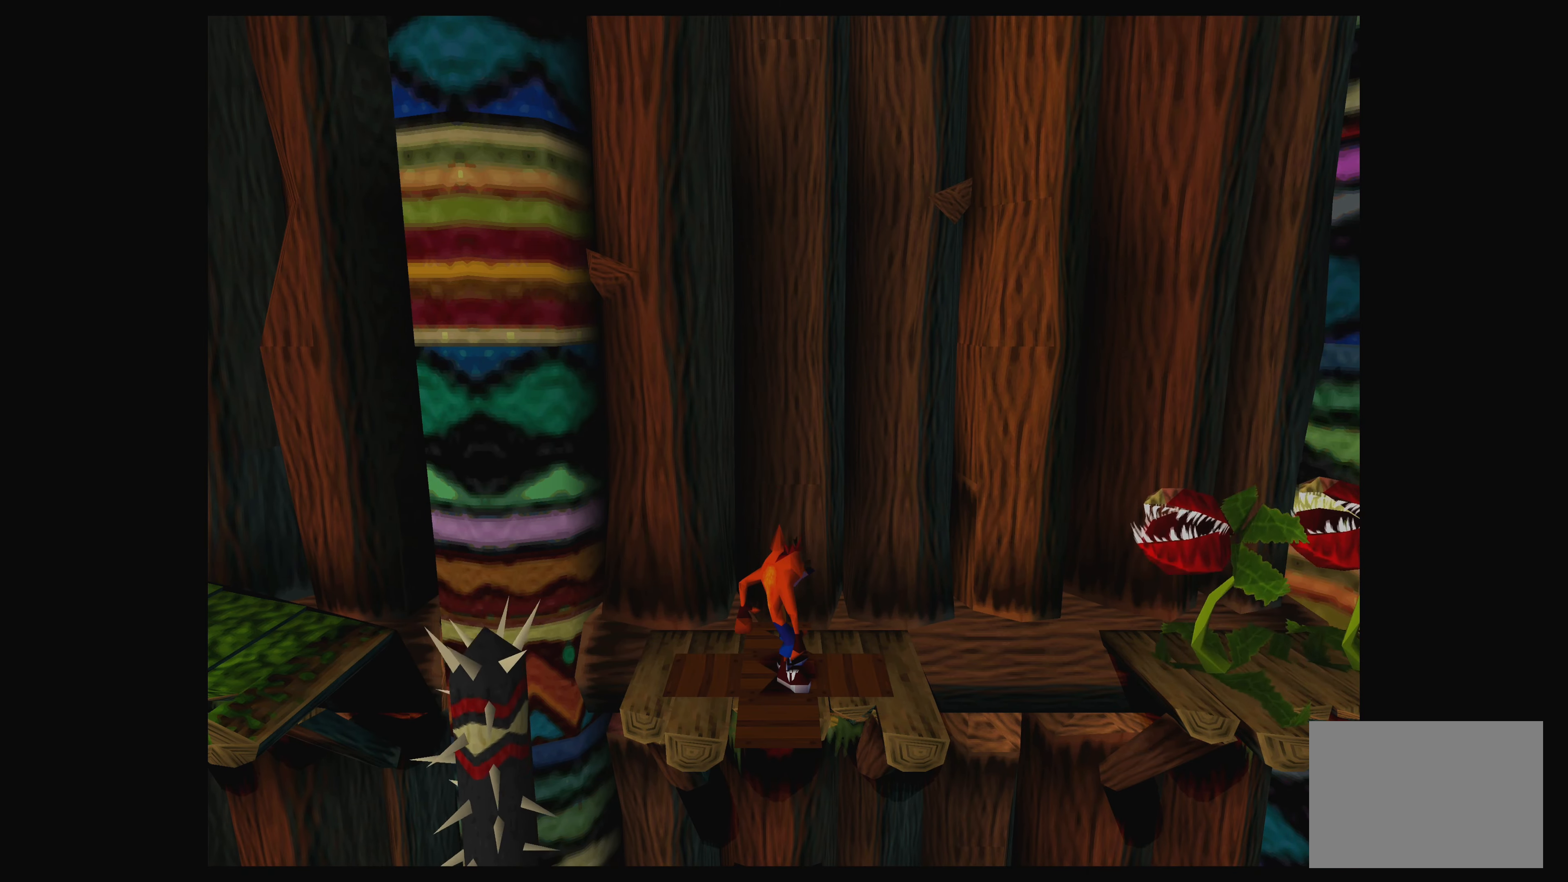
{"buttons": [], "left_stick": "center", "events": []}
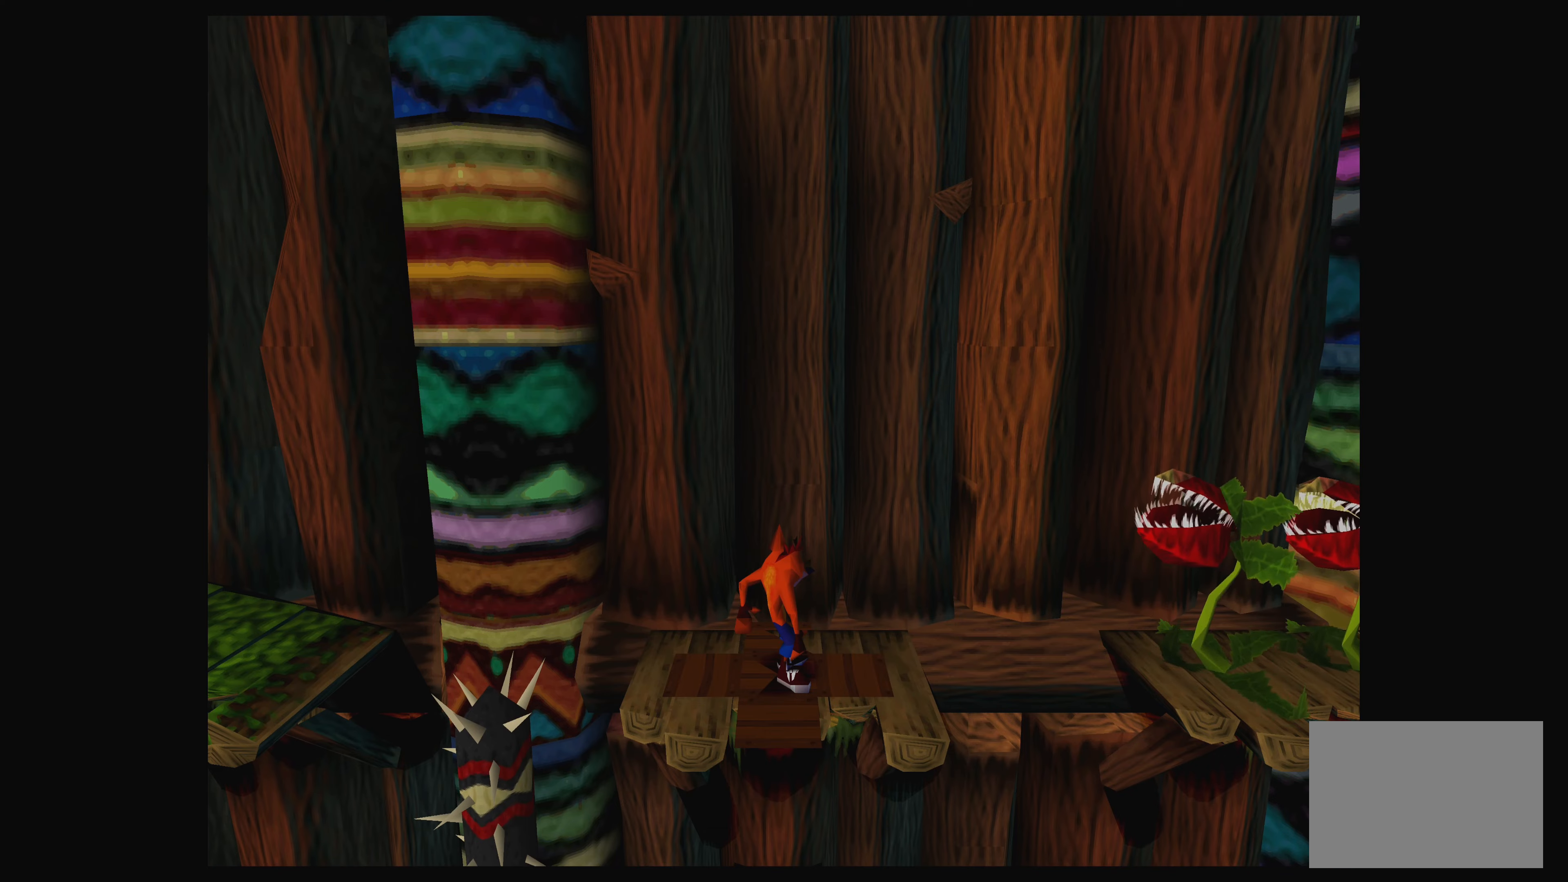
{"buttons": [], "left_stick": "center", "events": []}
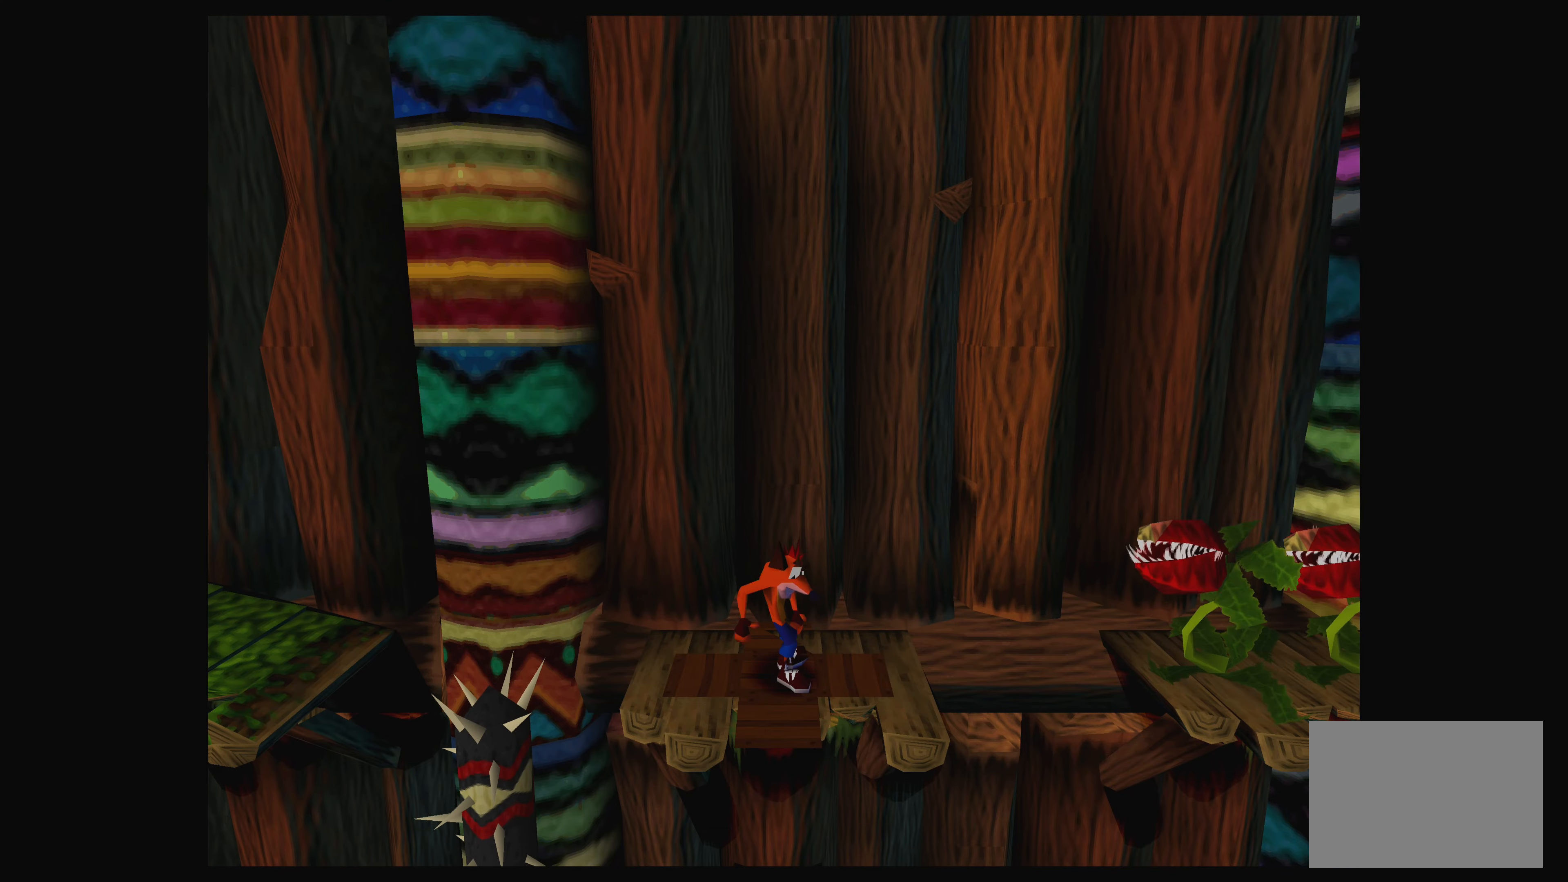
{"buttons": [], "left_stick": "center", "events": []}
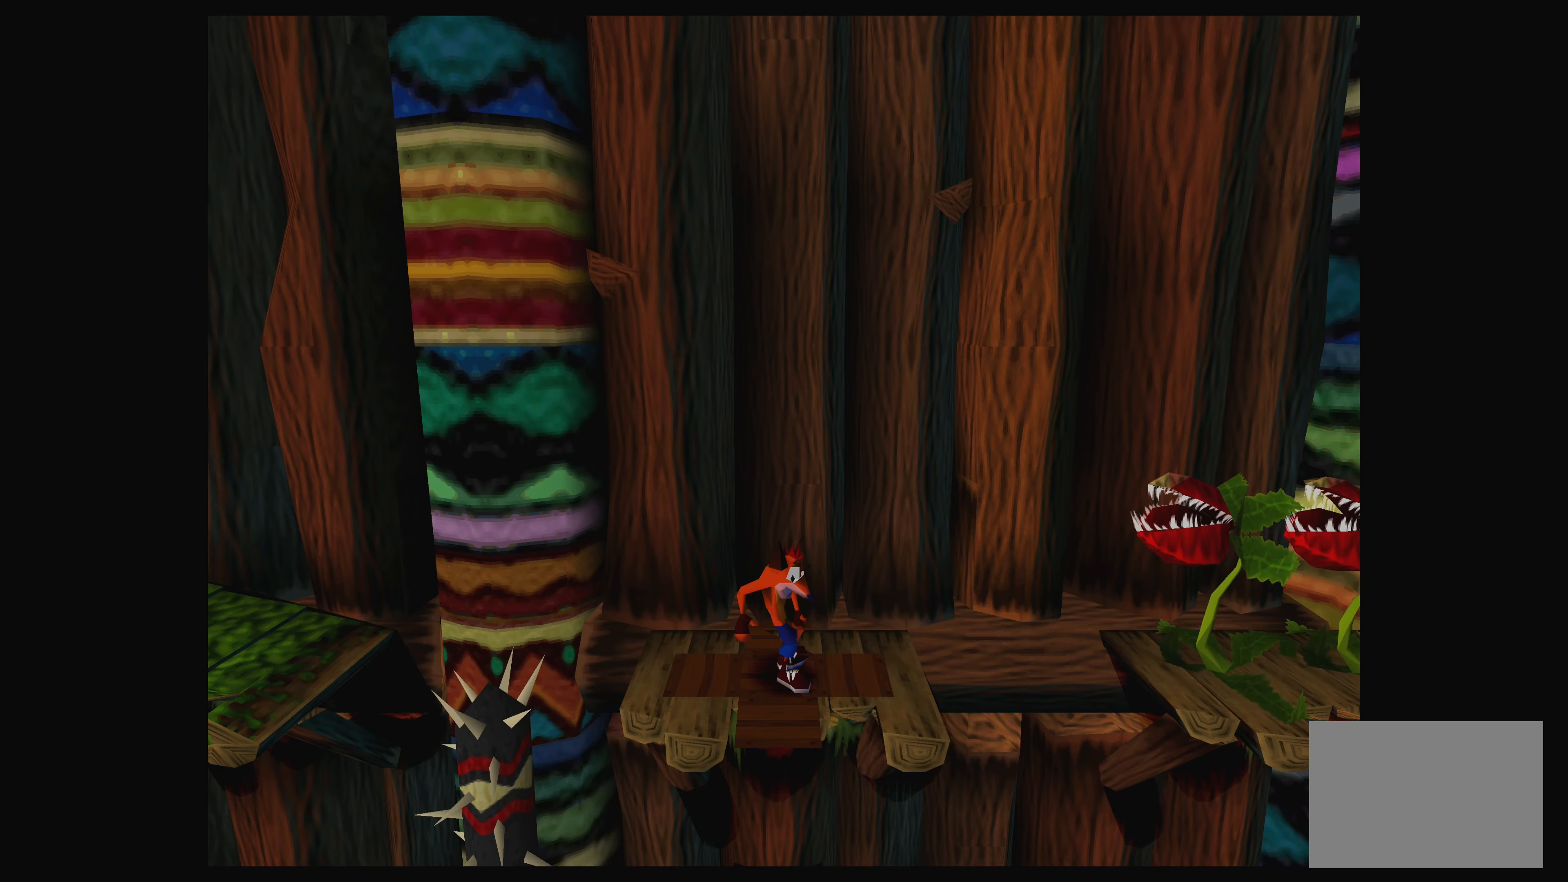
{"buttons": [], "left_stick": "center", "events": []}
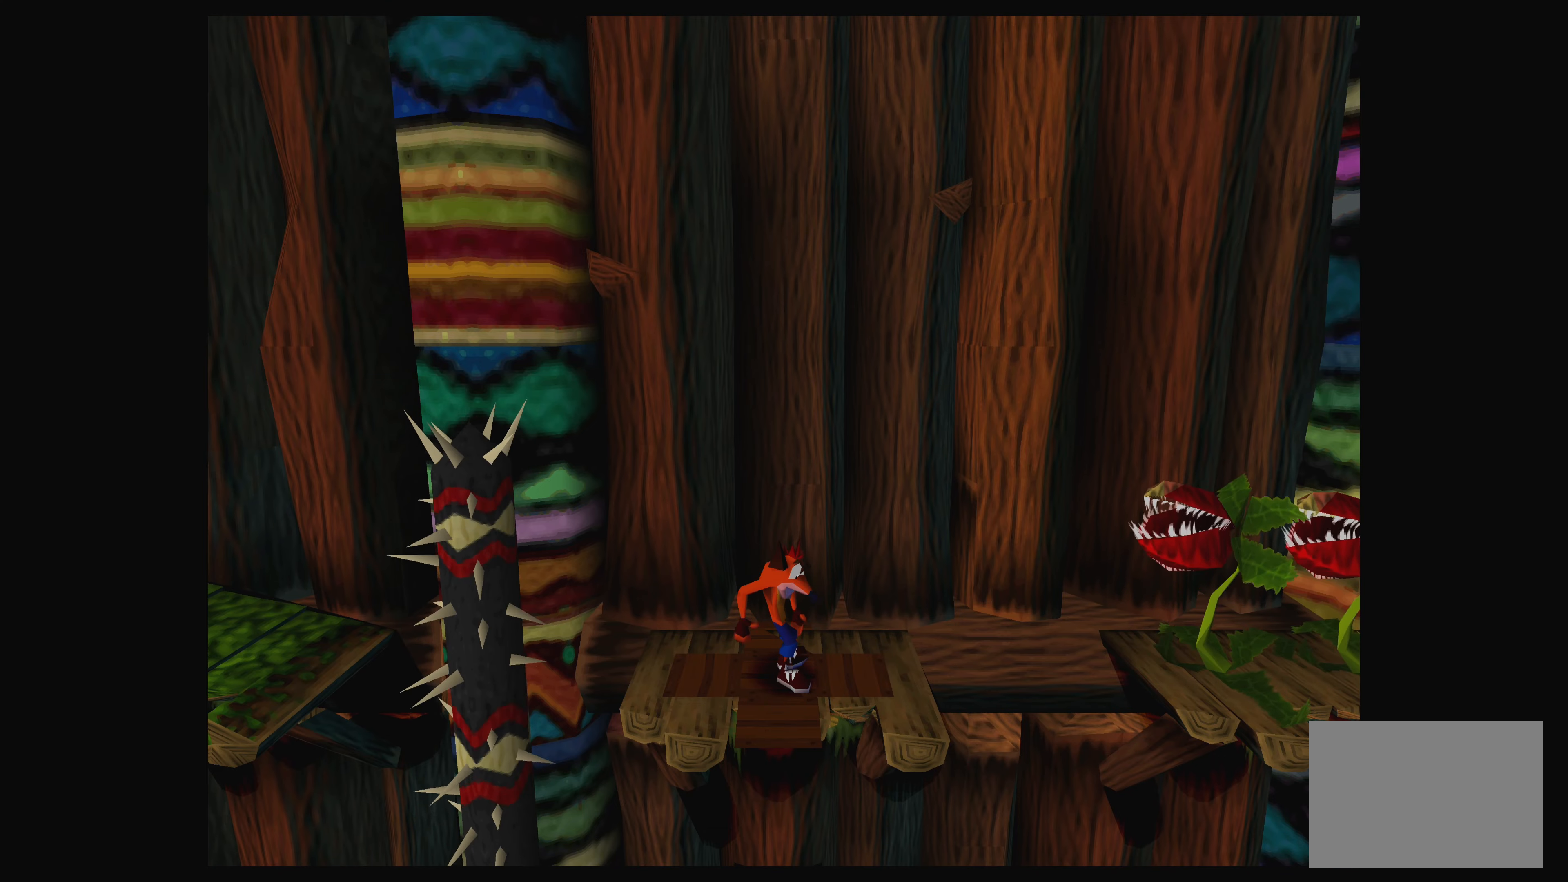
{"buttons": [], "left_stick": "center", "events": [[150, "CROSS", "down"], [350, "CROSS", "up"]]}
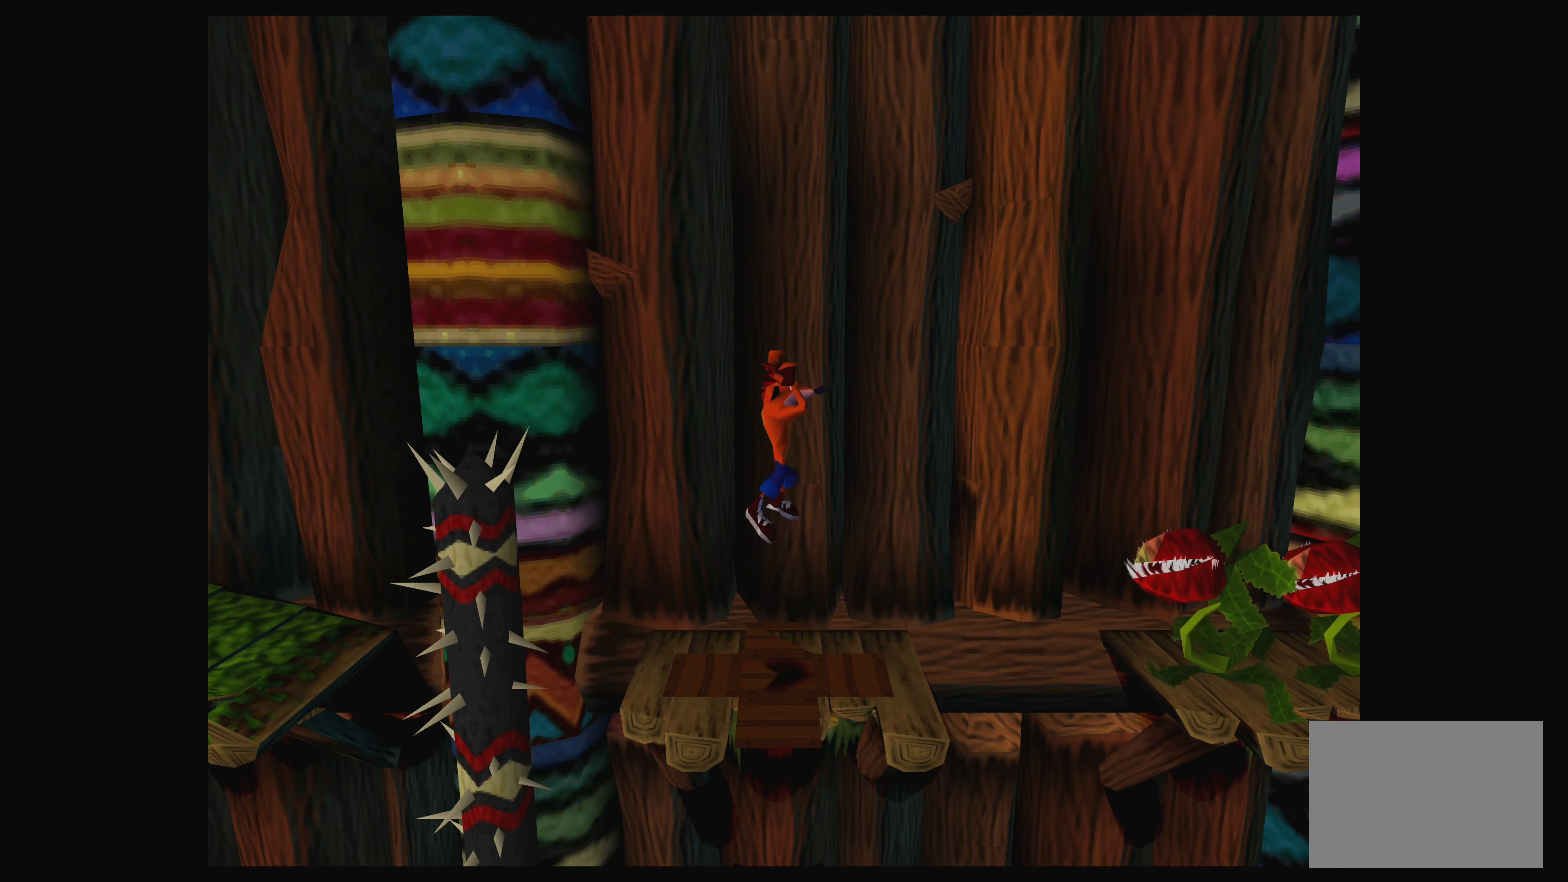
{"buttons": [], "left_stick": "center", "events": [[317, "DPAD_RIGHT", "down"], [383, "DPAD_RIGHT", "up"]]}
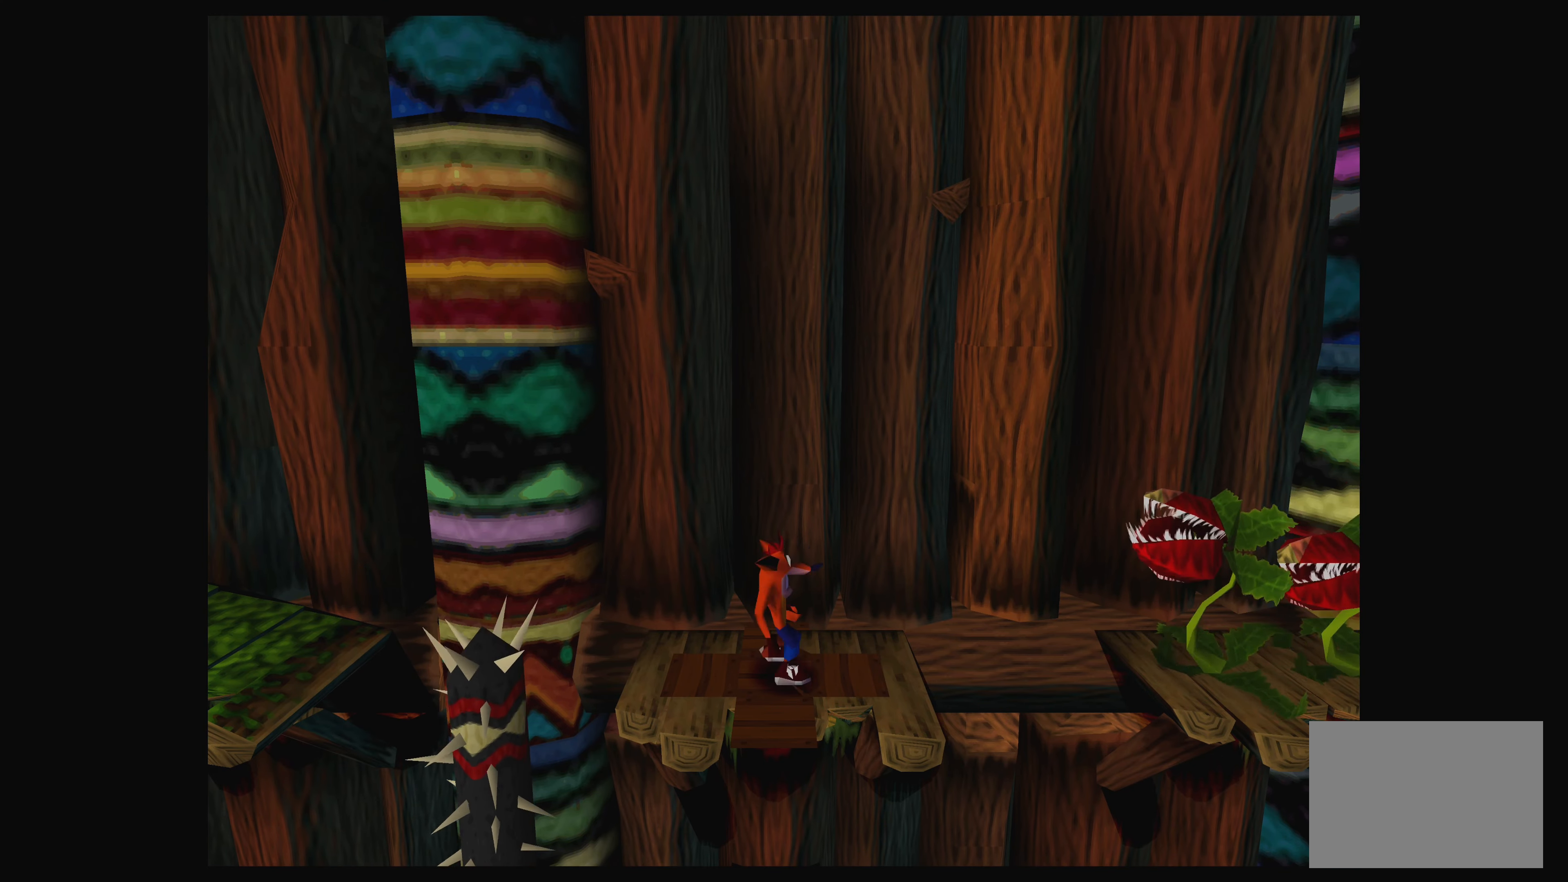
{"buttons": [], "left_stick": "center", "events": [[83, "CROSS", "down"], [250, "CROSS", "up"]]}
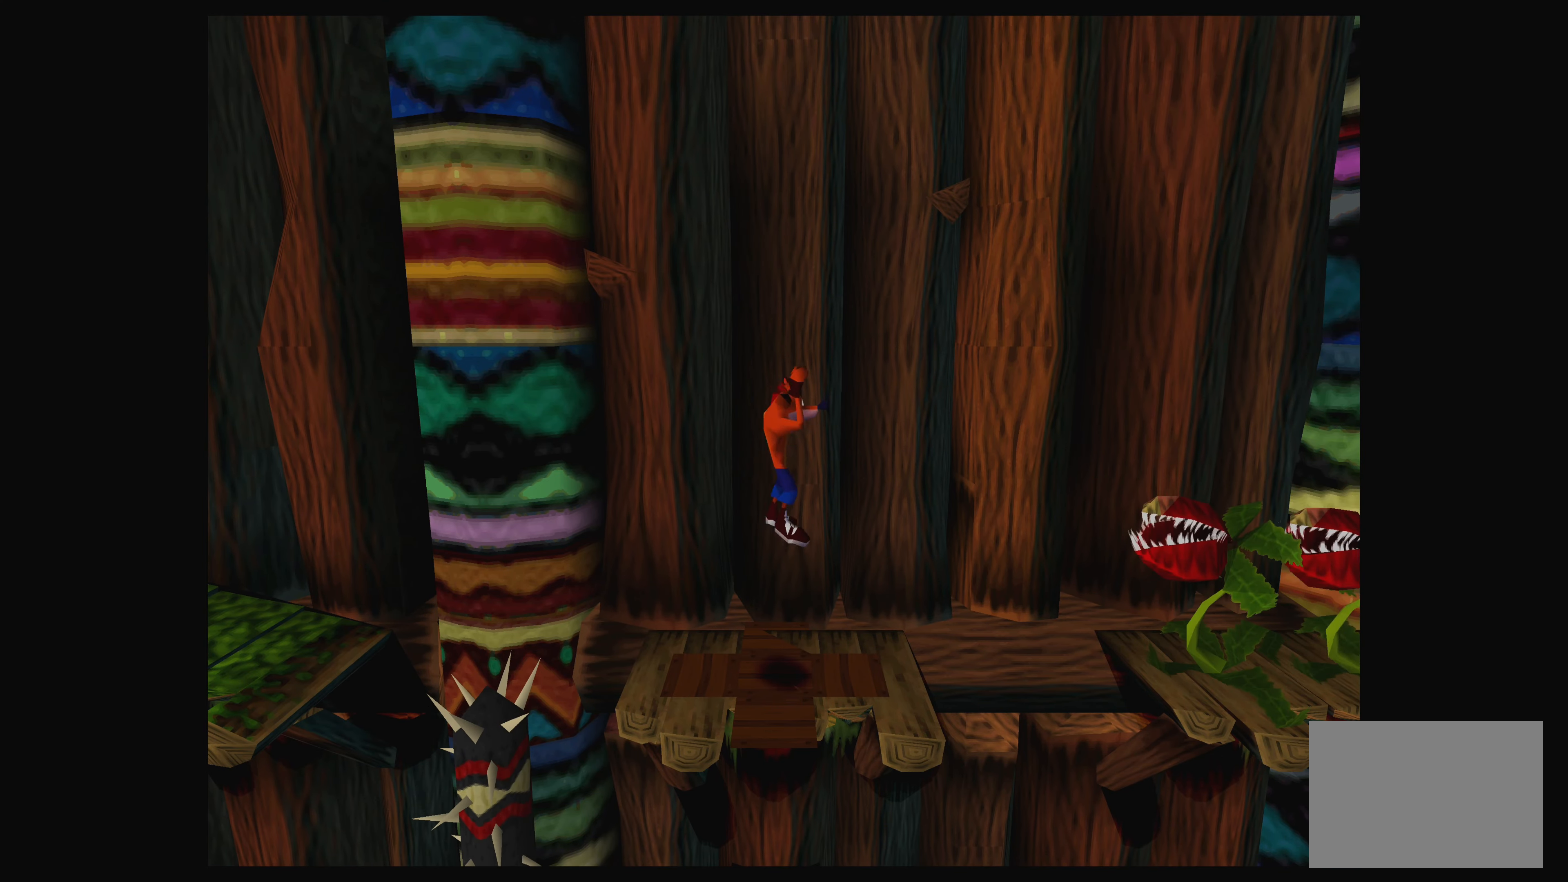
{"buttons": [], "left_stick": "center", "events": []}
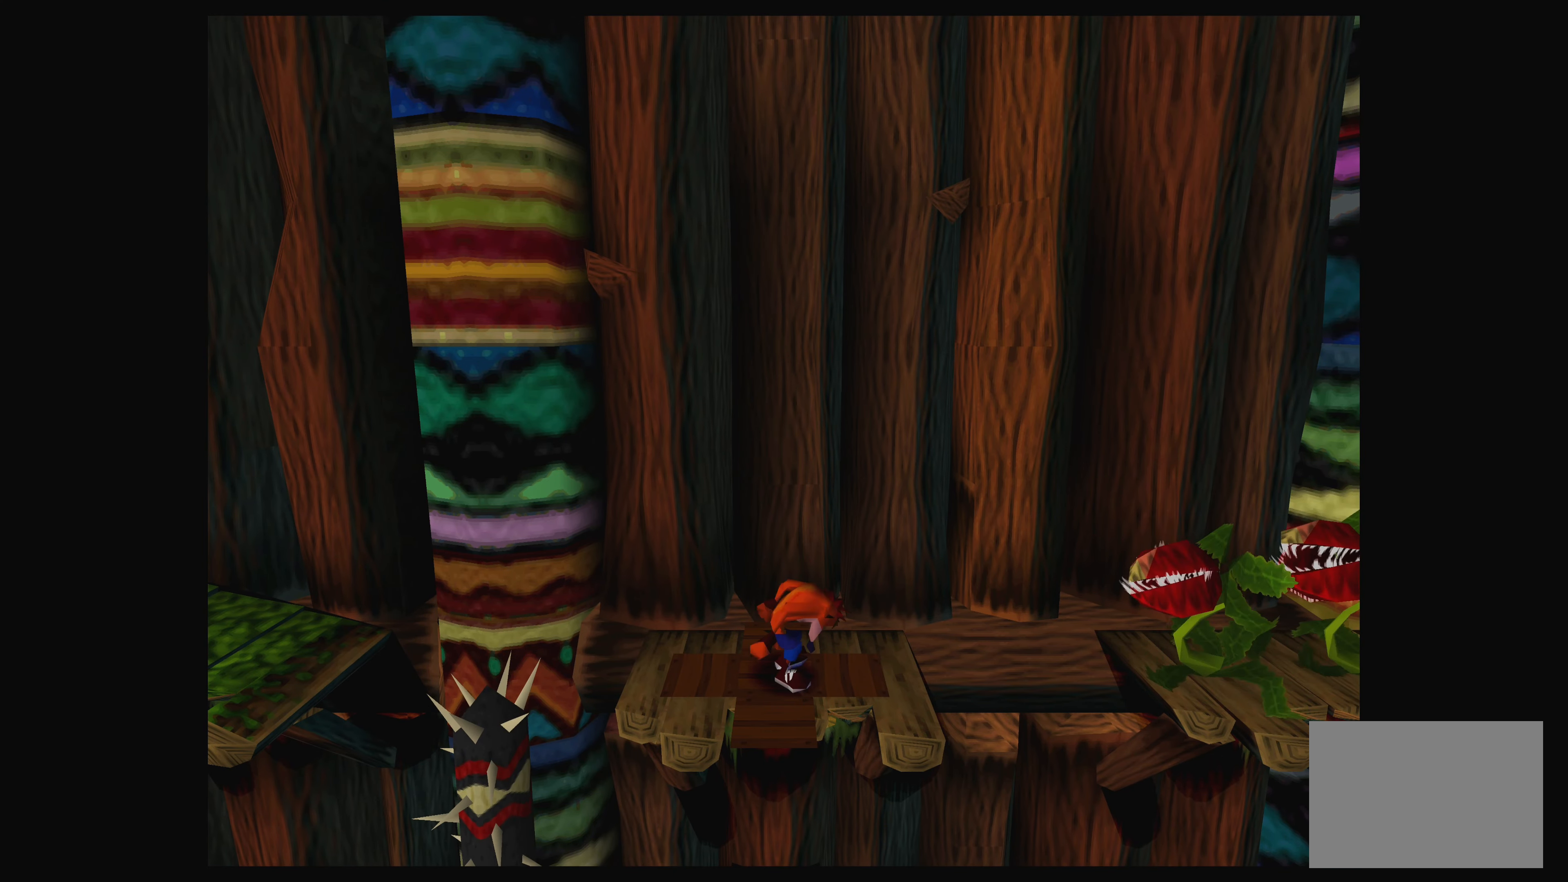
{"buttons": [], "left_stick": "center", "events": [[50, "TRIANGLE", "down"], [183, "TRIANGLE", "up"]]}
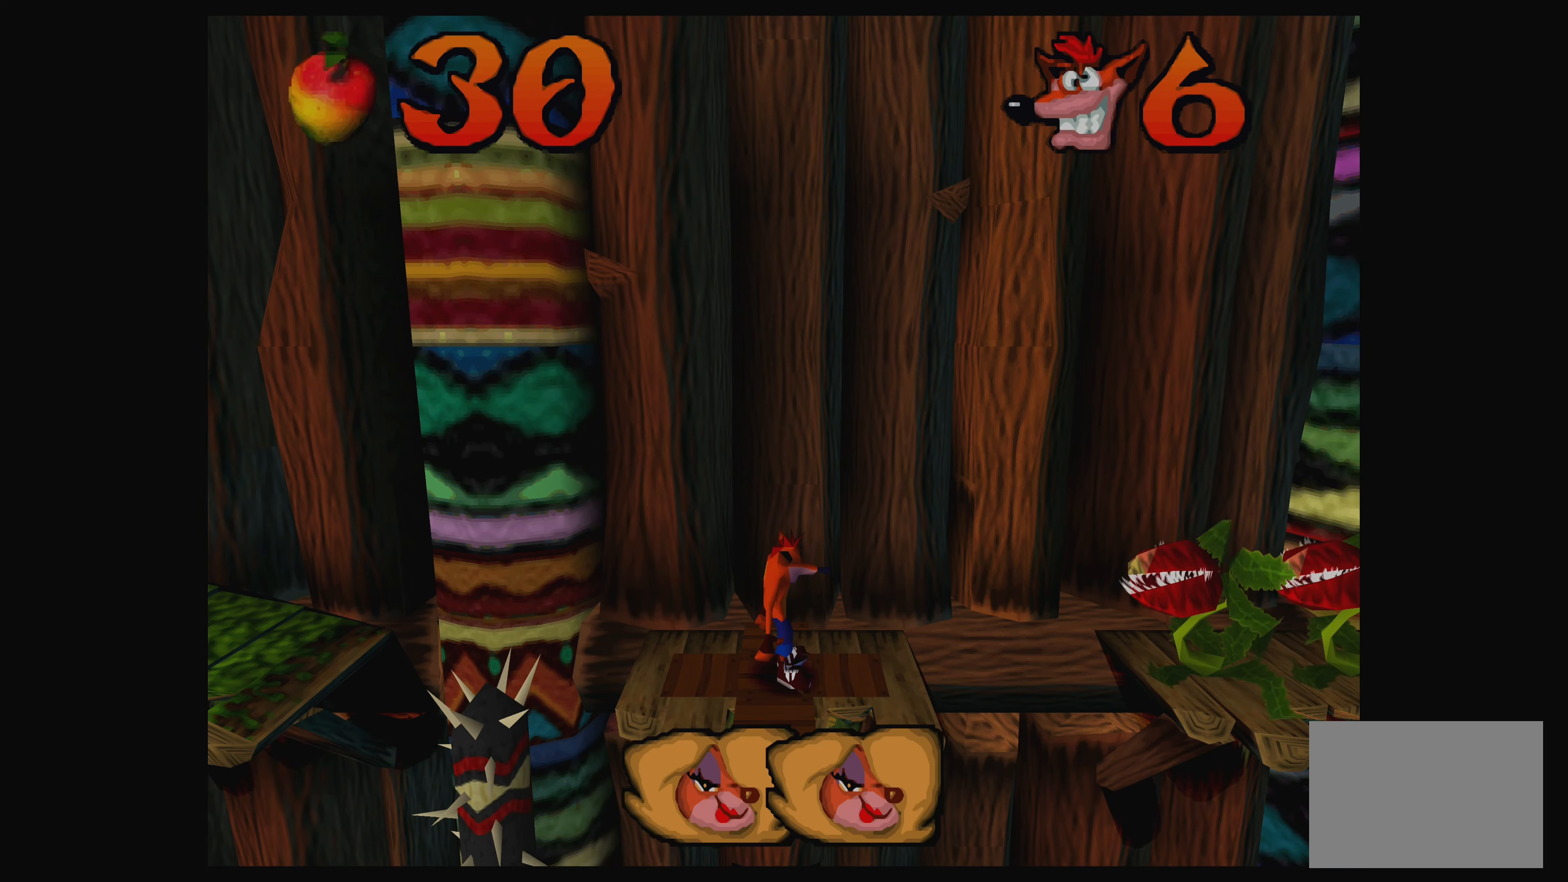
{"buttons": [], "left_stick": "center", "events": [[333, "TRIANGLE", "down"], [433, "TRIANGLE", "up"]]}
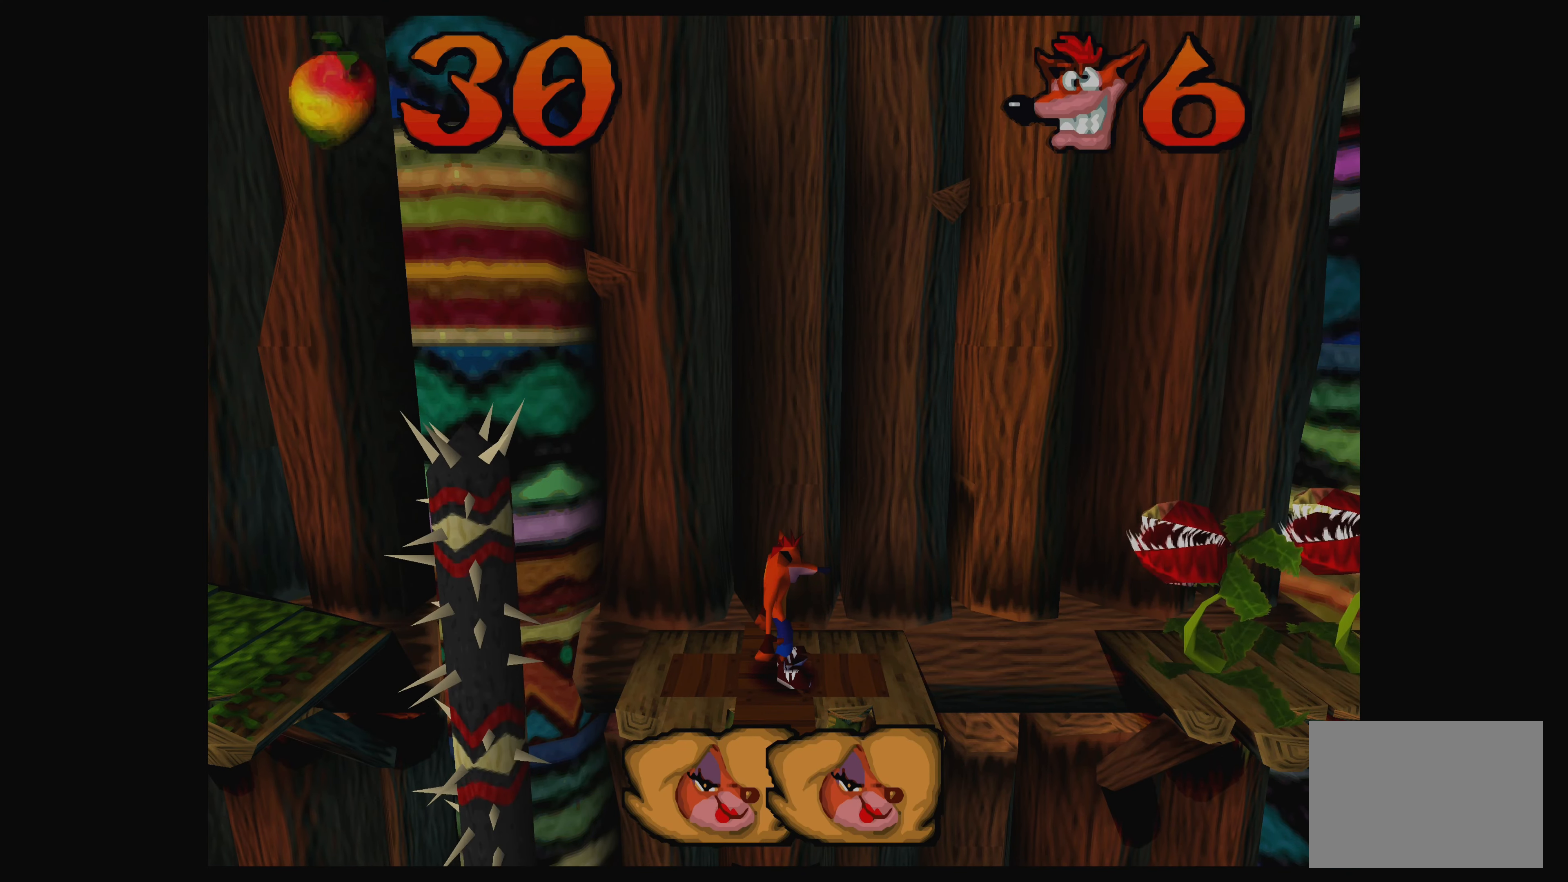
{"buttons": [], "left_stick": "center", "events": []}
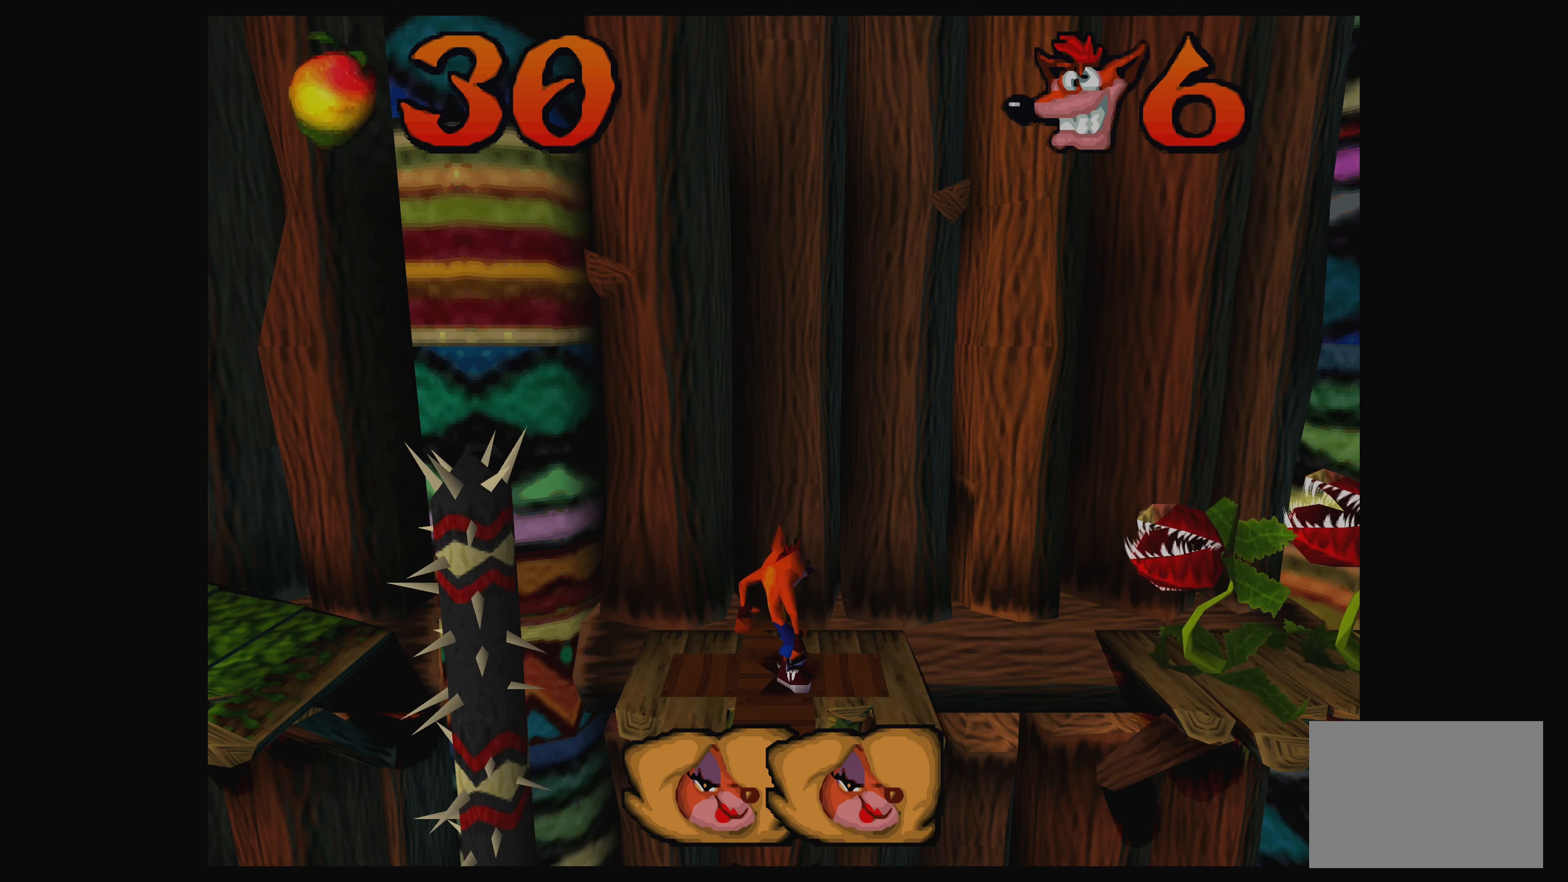
{"buttons": [], "left_stick": "center", "events": [[34, "DPAD_RIGHT", "down"], [134, "DPAD_RIGHT", "up"]]}
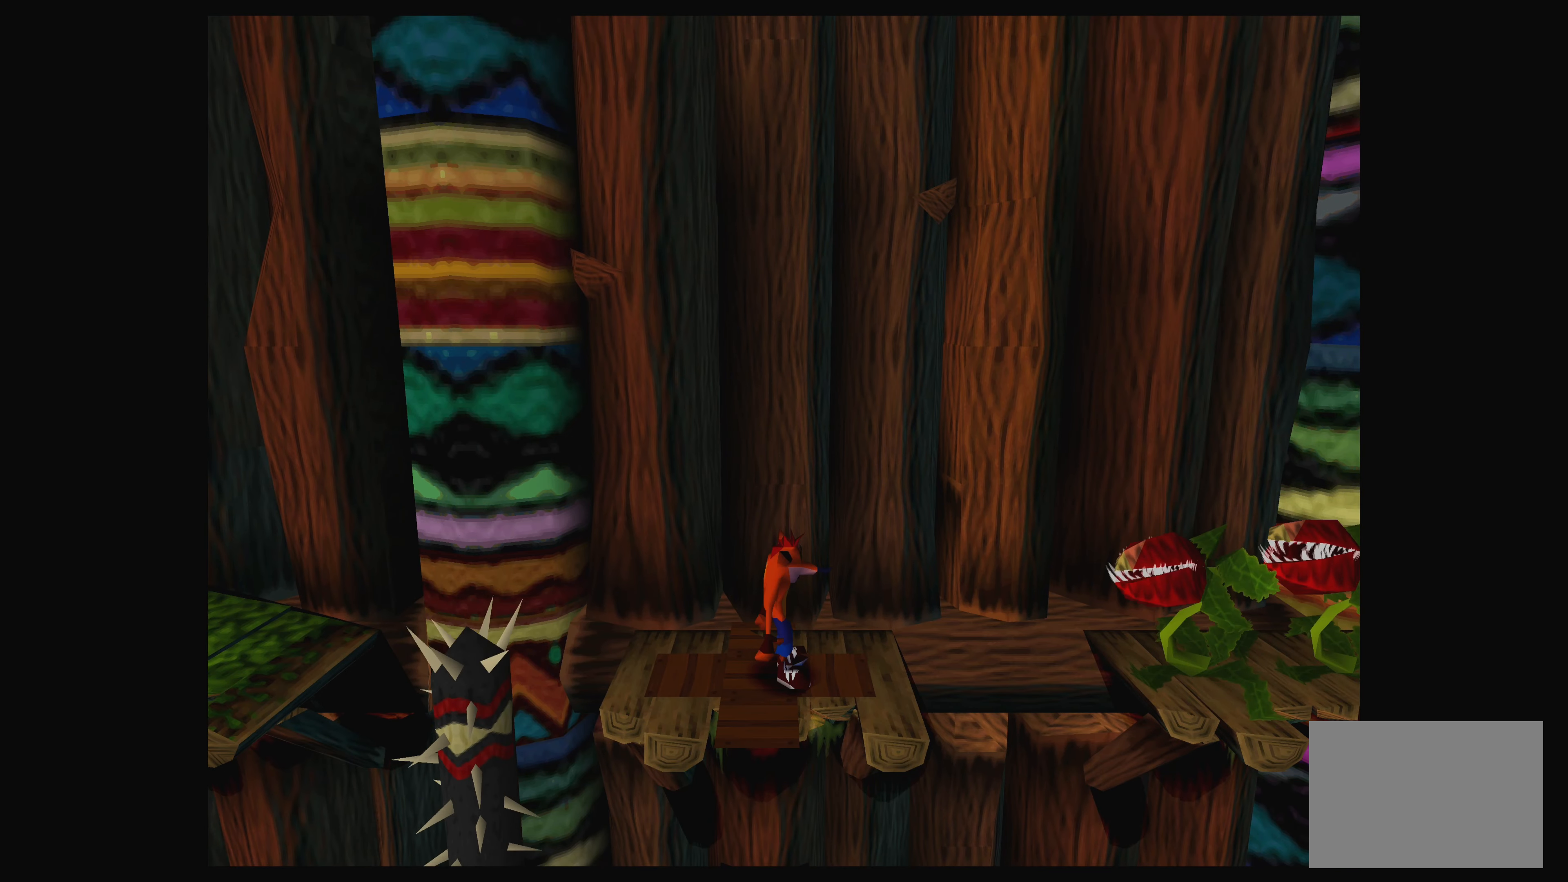
{"buttons": [], "left_stick": "center", "events": []}
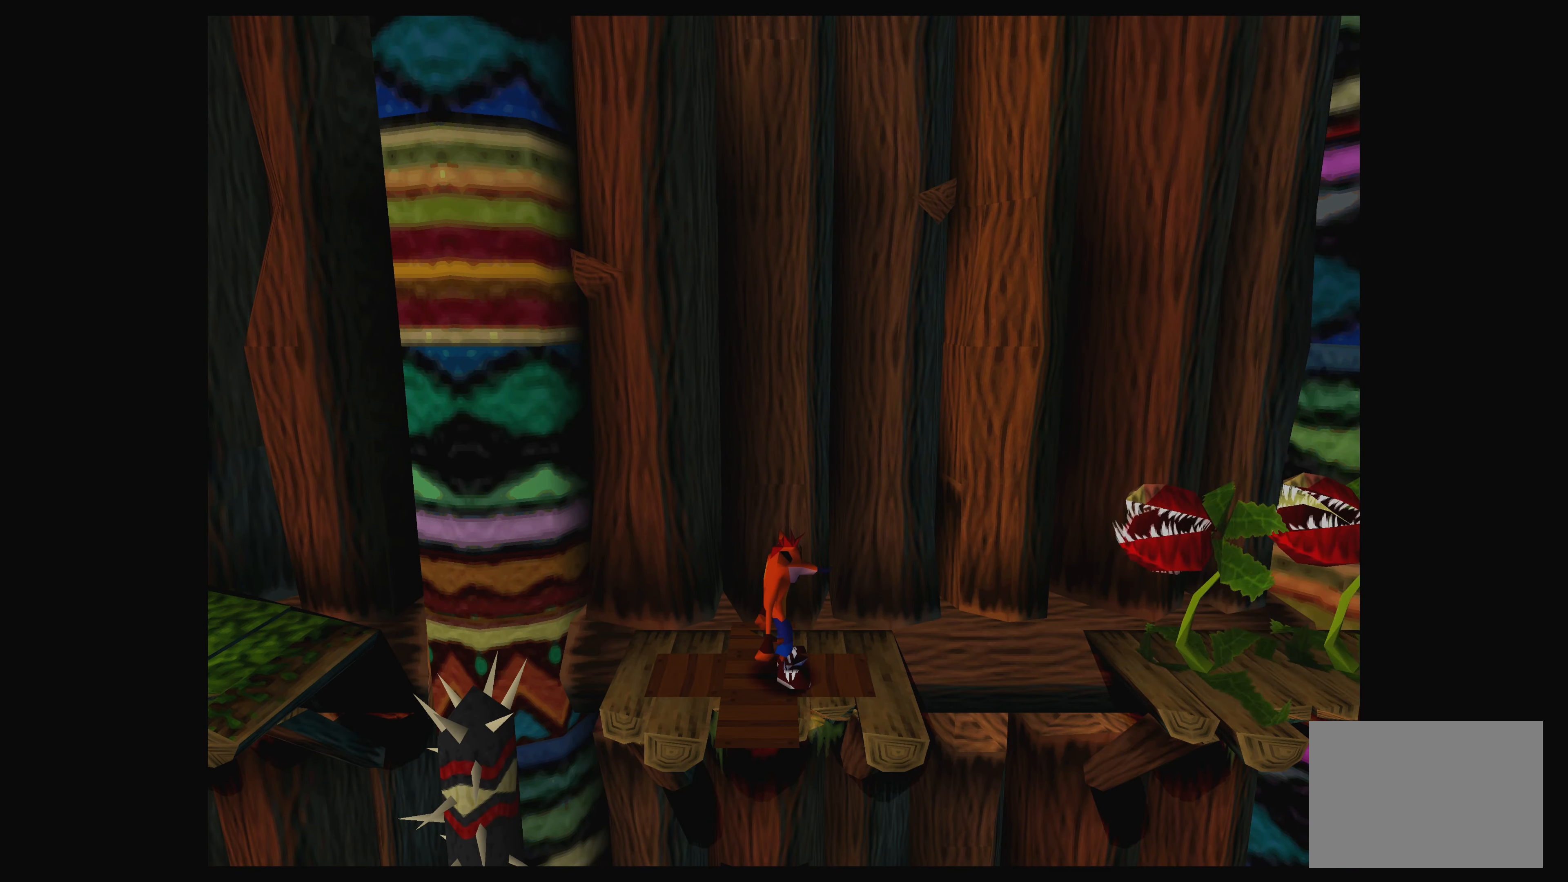
{"buttons": [], "left_stick": "center", "events": []}
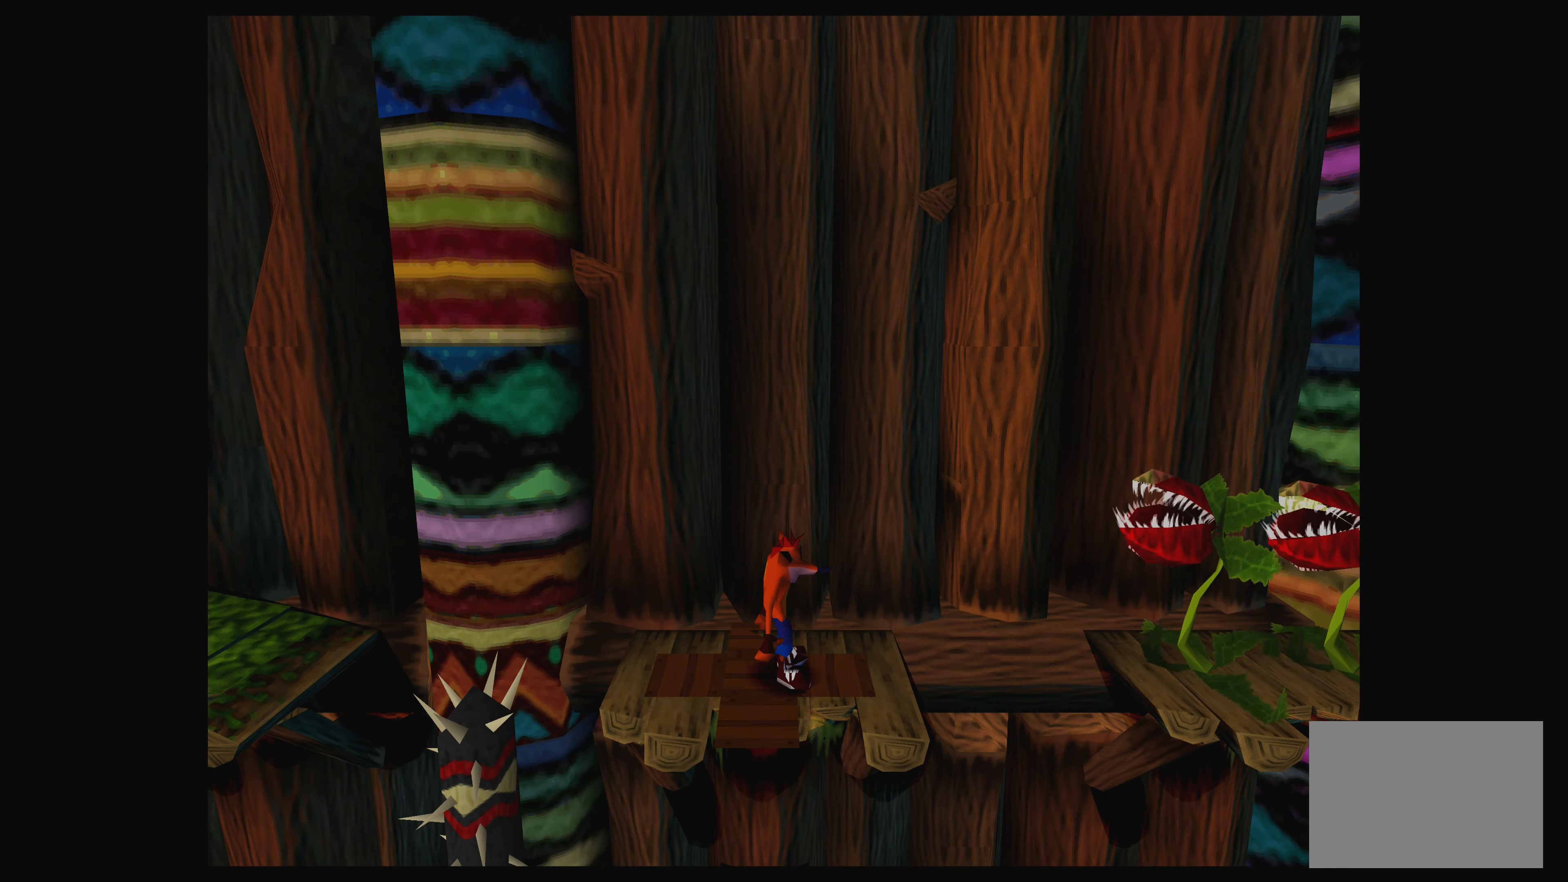
{"buttons": [], "left_stick": "center", "events": []}
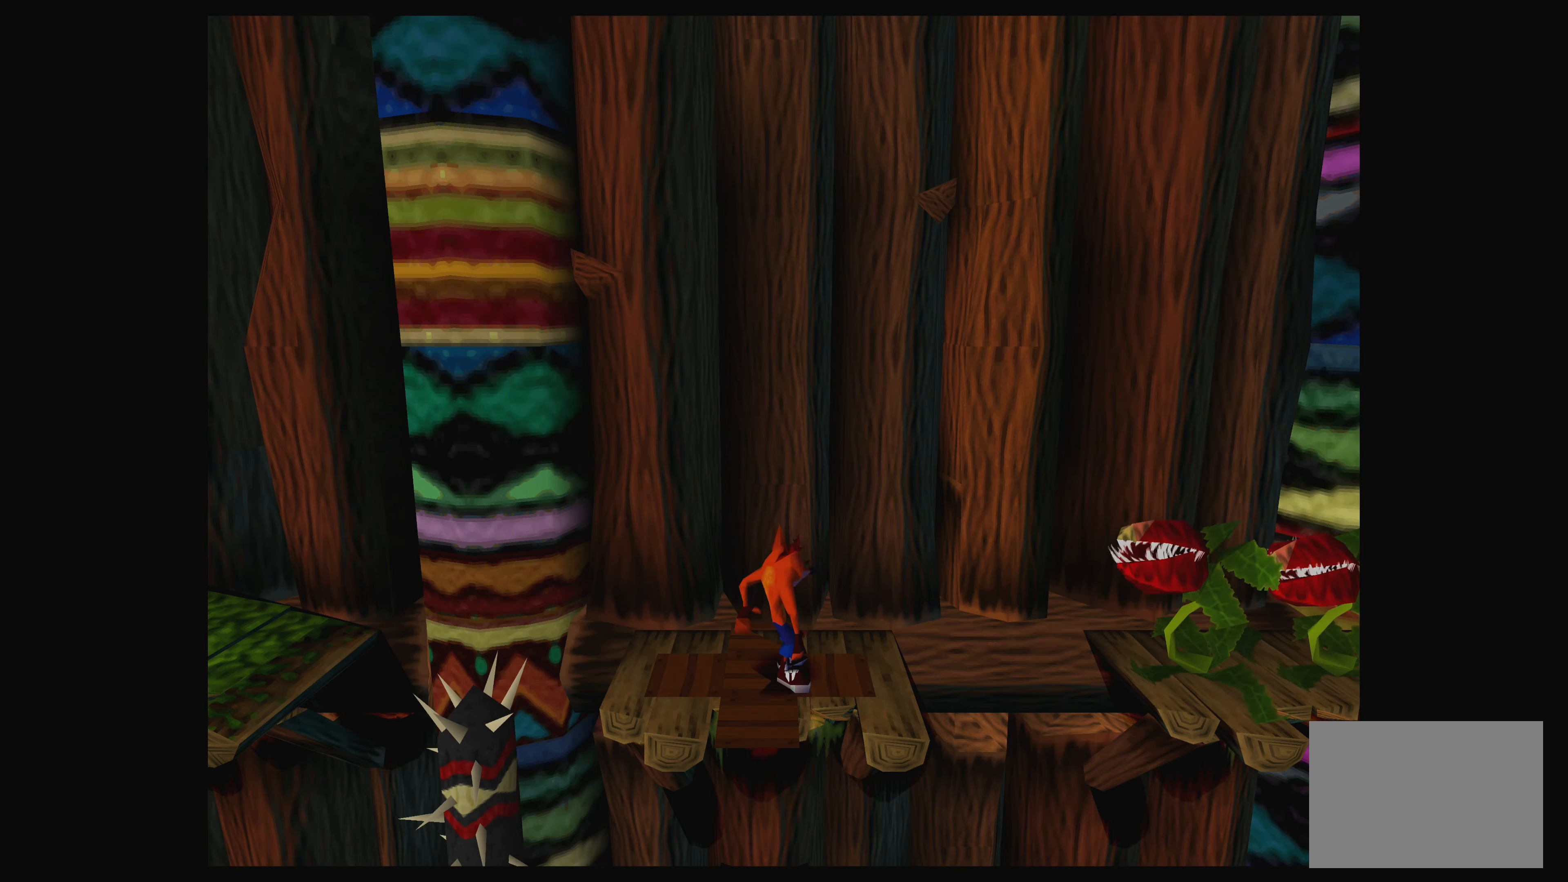
{"buttons": [], "left_stick": "center", "events": []}
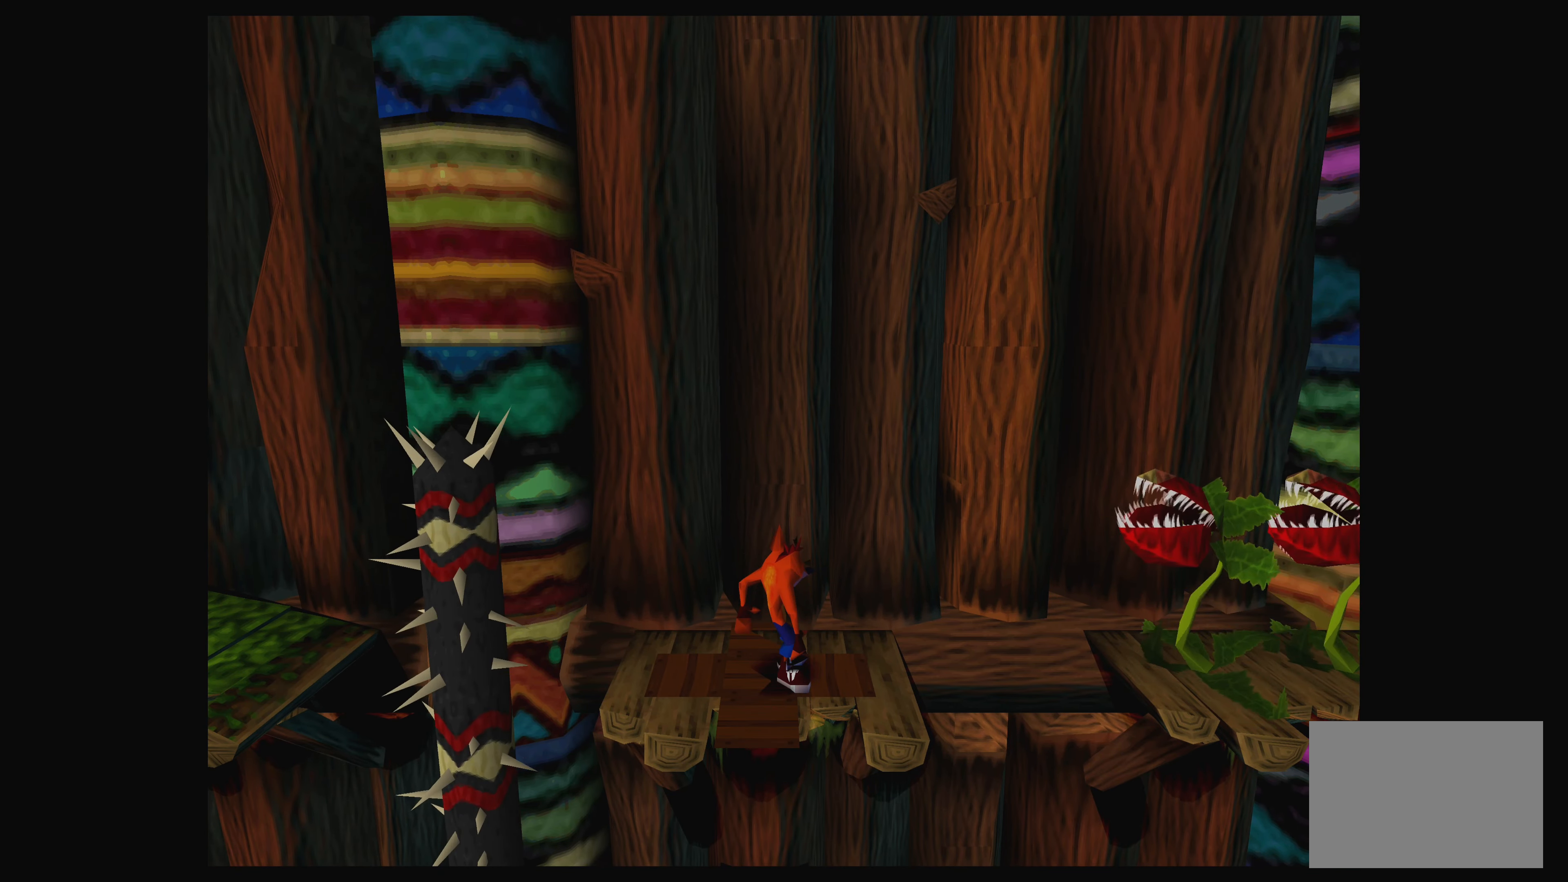
{"buttons": [], "left_stick": "center", "events": []}
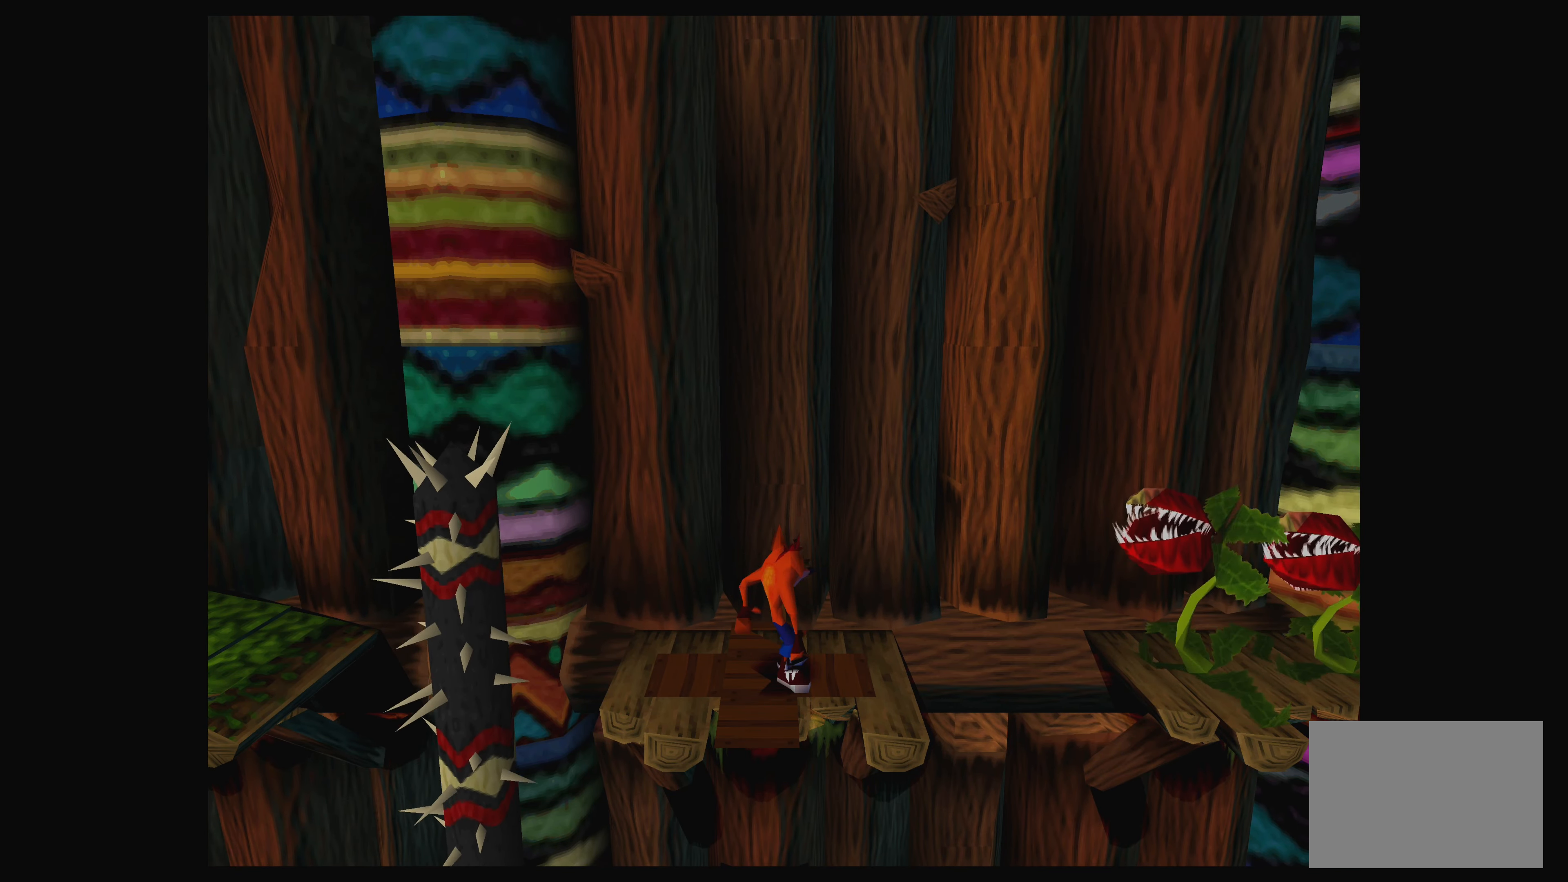
{"buttons": [], "left_stick": "center", "events": []}
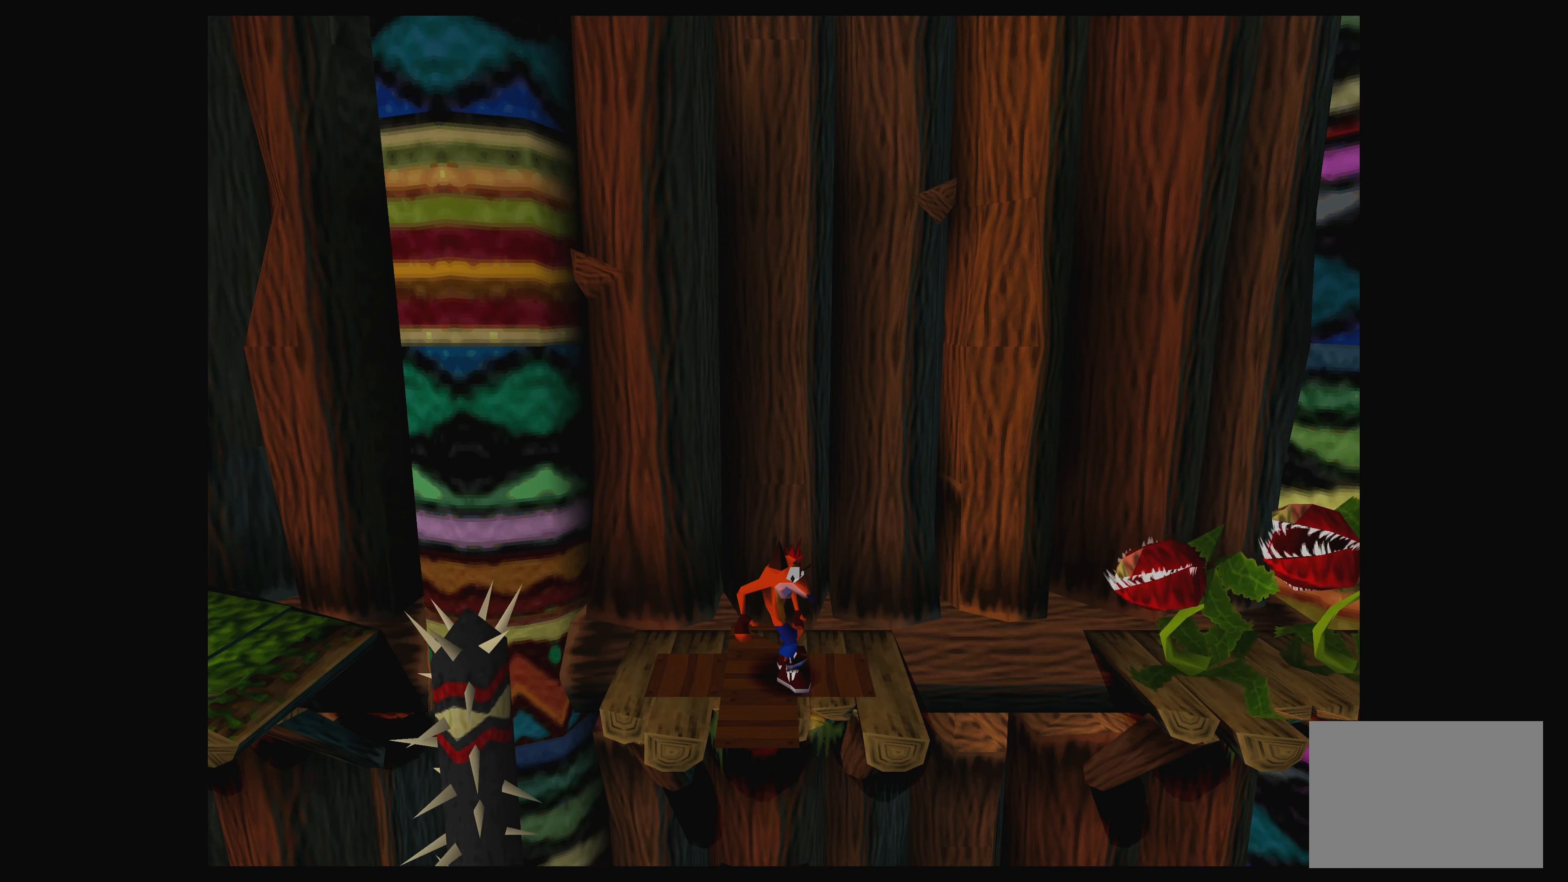
{"buttons": ["CROSS"], "left_stick": "center", "events": [[350, "CROSS", "down"]]}
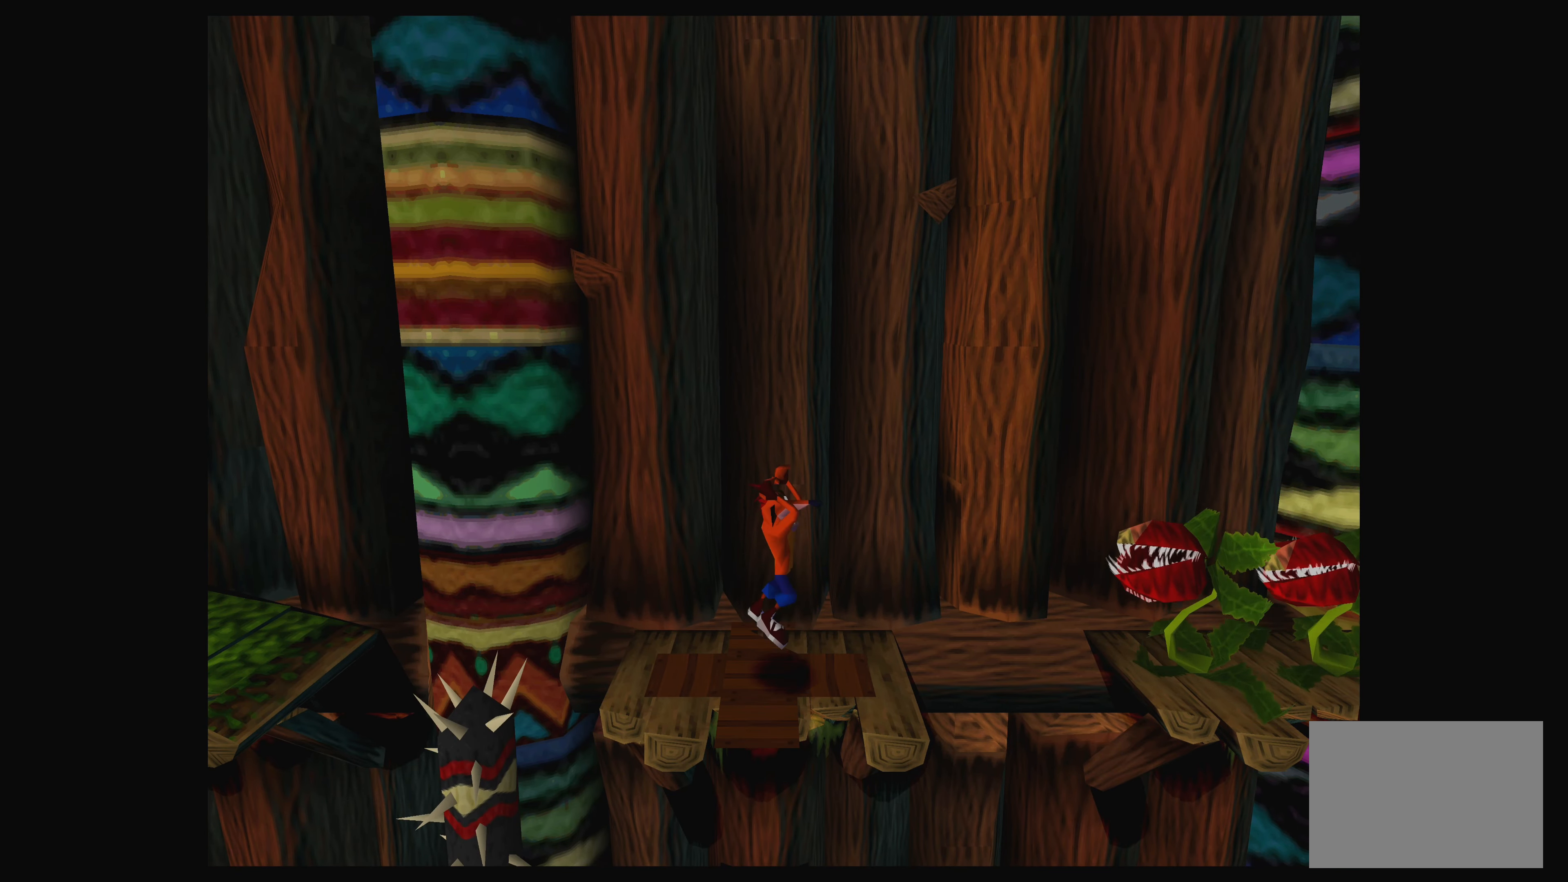
{"buttons": [], "left_stick": "center", "events": [[34, "CROSS", "up"]]}
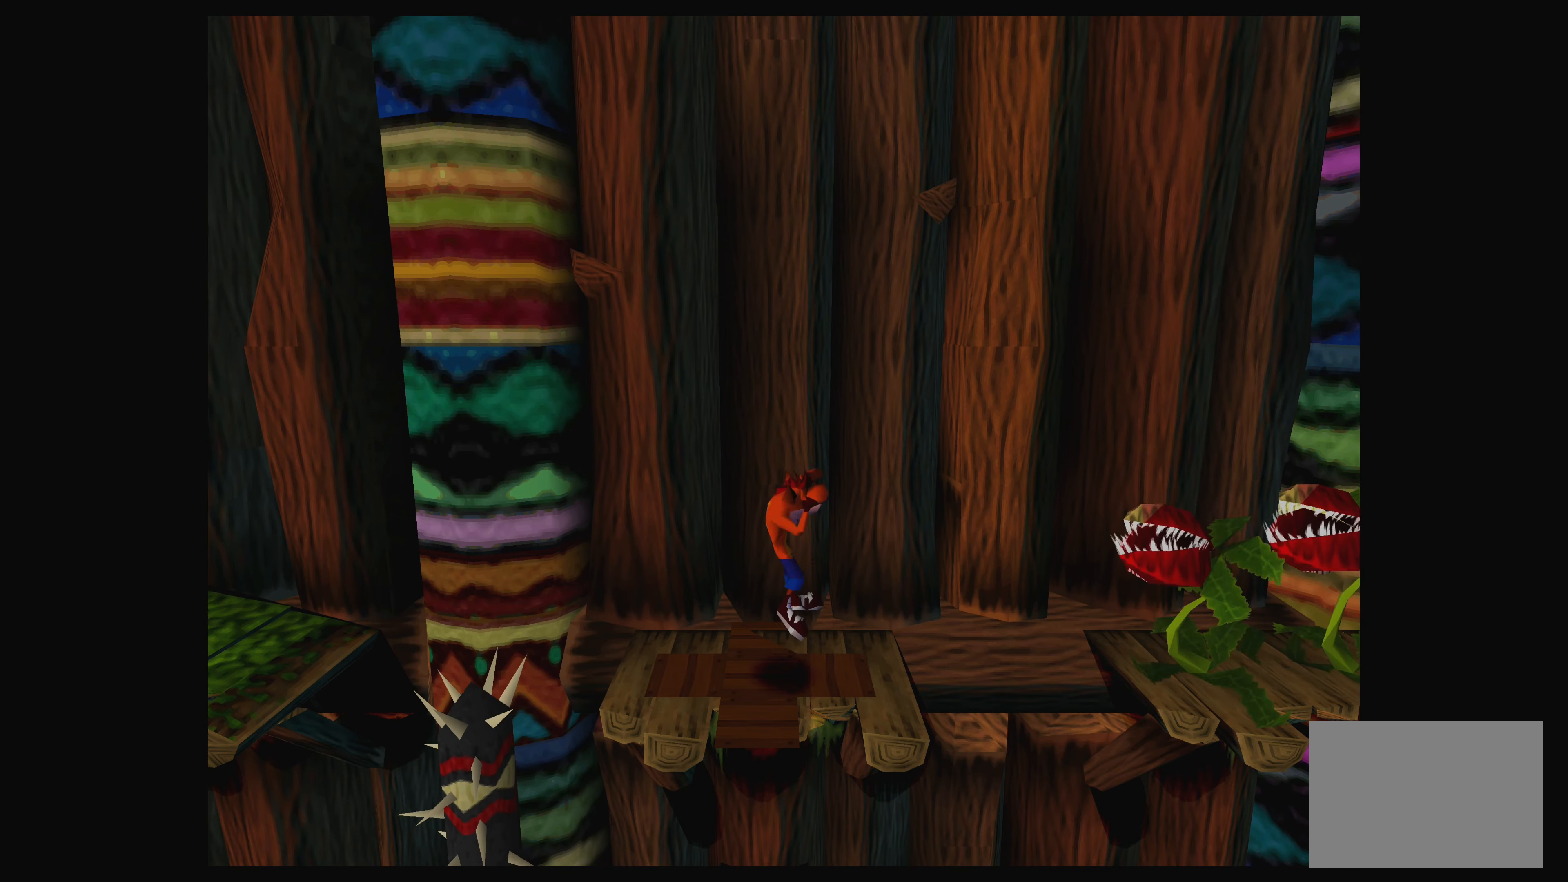
{"buttons": [], "left_stick": "center", "events": []}
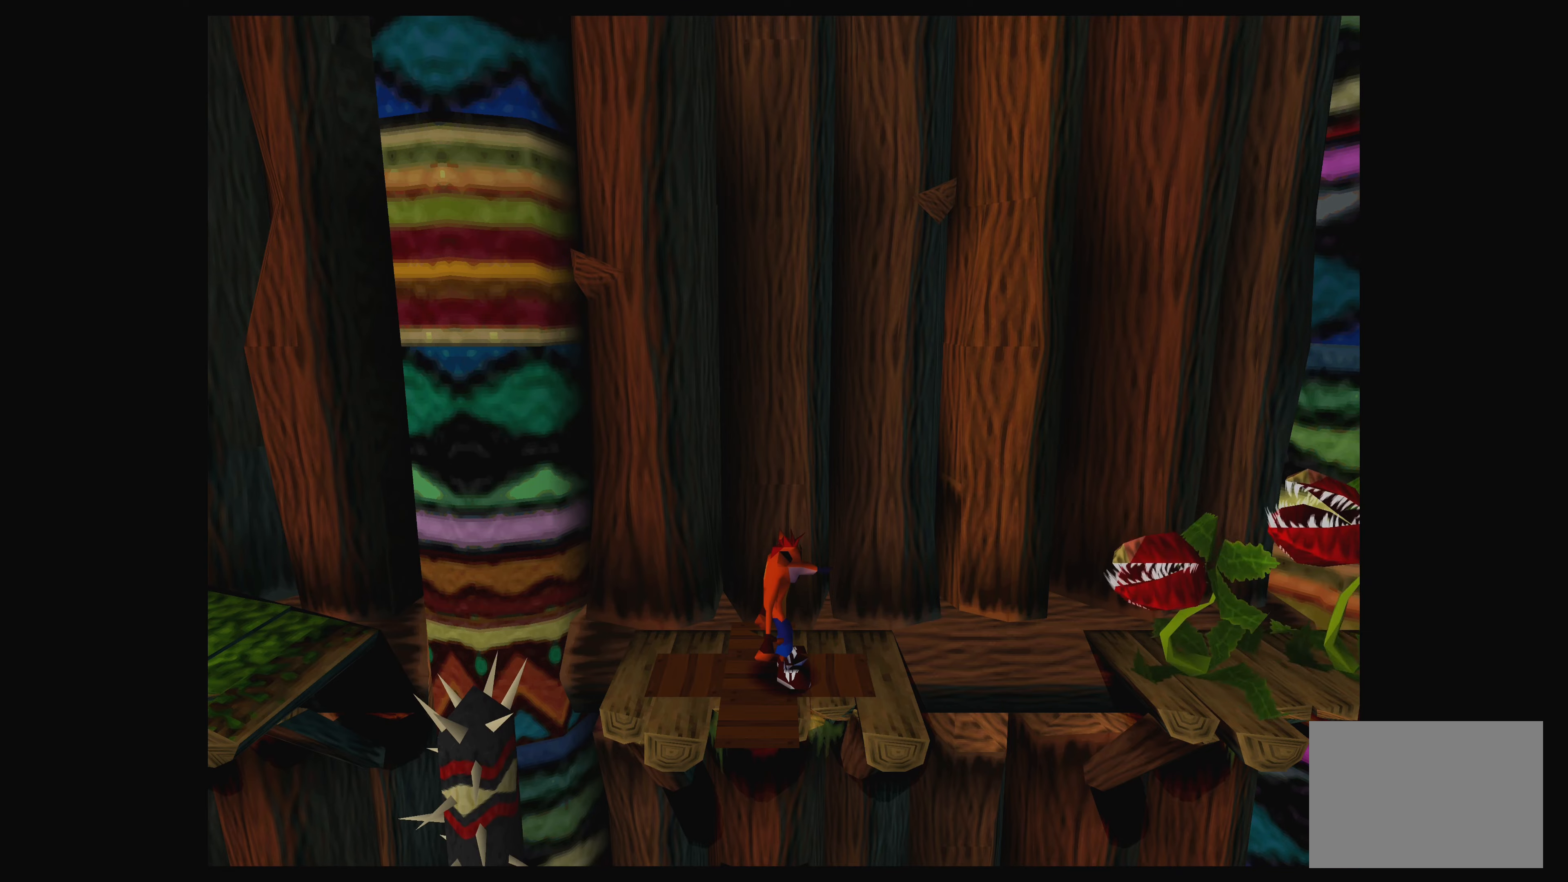
{"buttons": [], "left_stick": "center", "events": []}
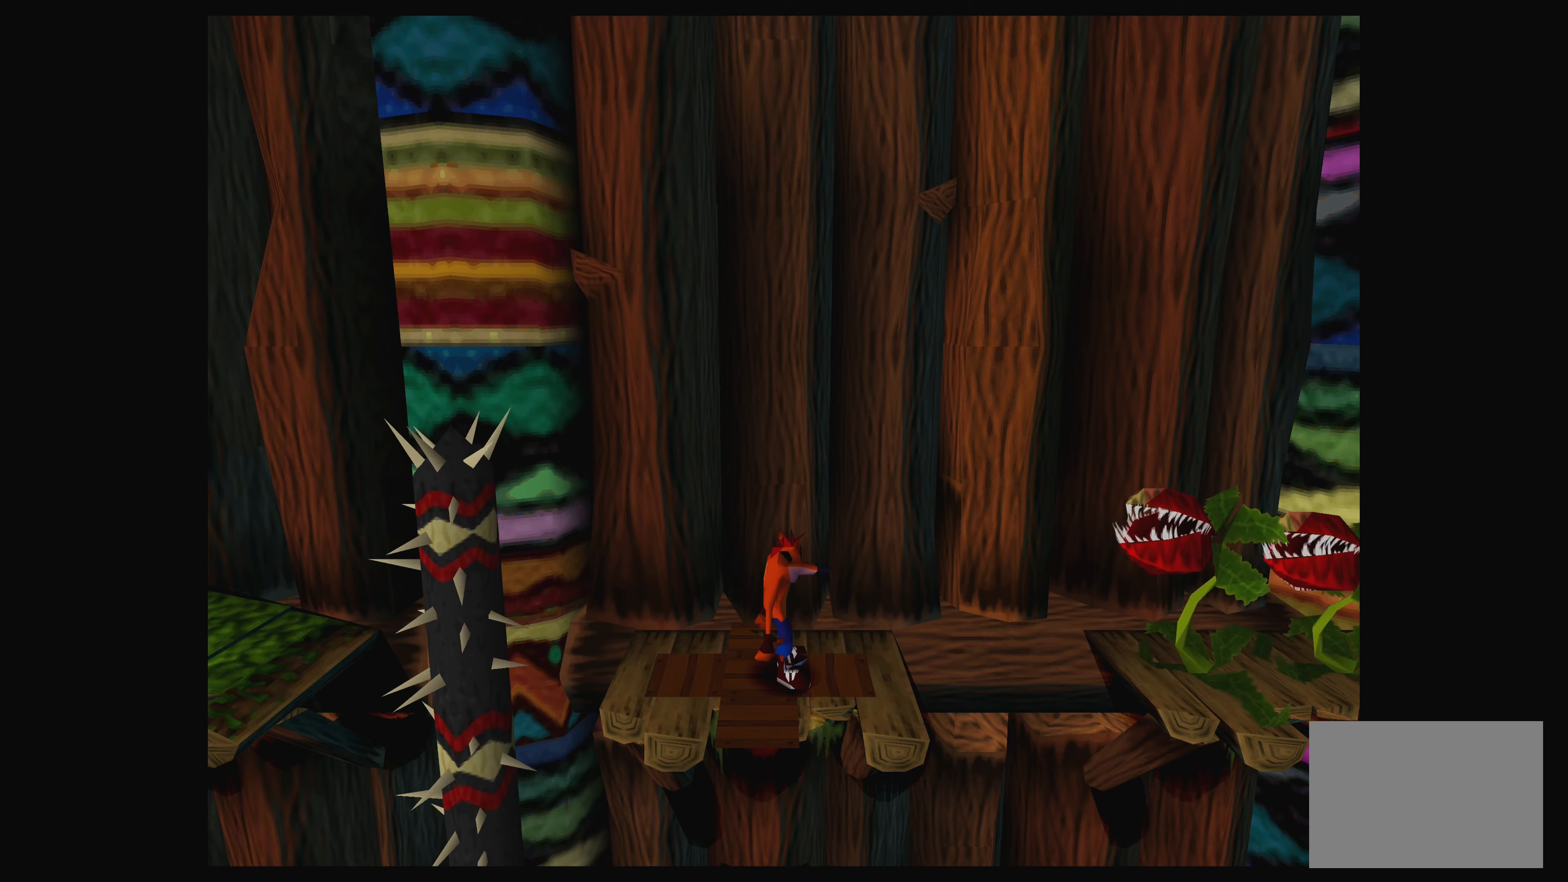
{"buttons": [], "left_stick": "center", "events": []}
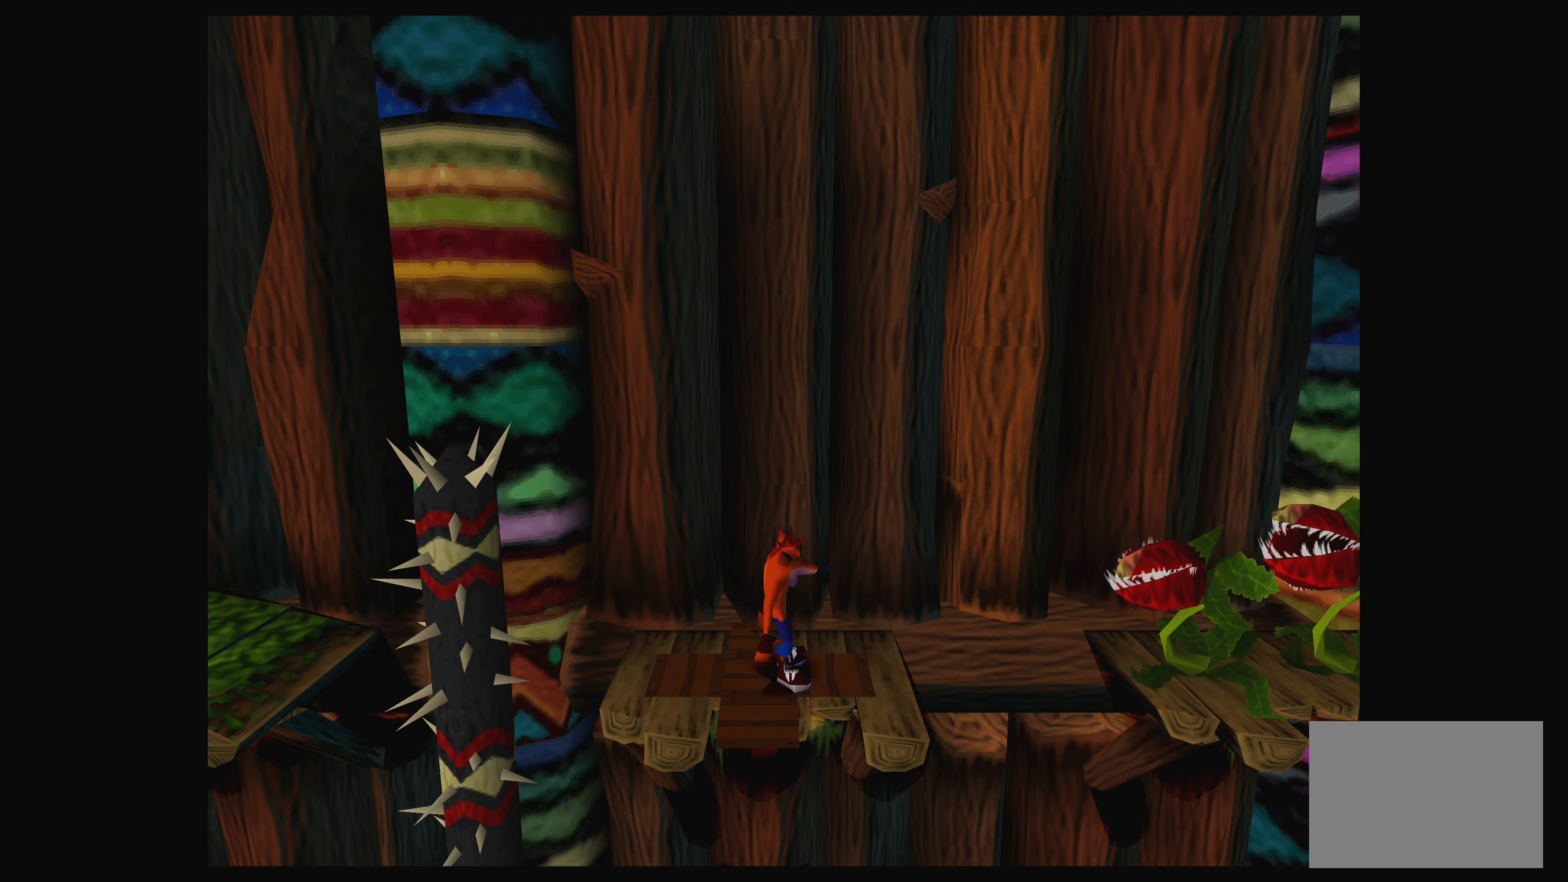
{"buttons": [], "left_stick": "center", "events": []}
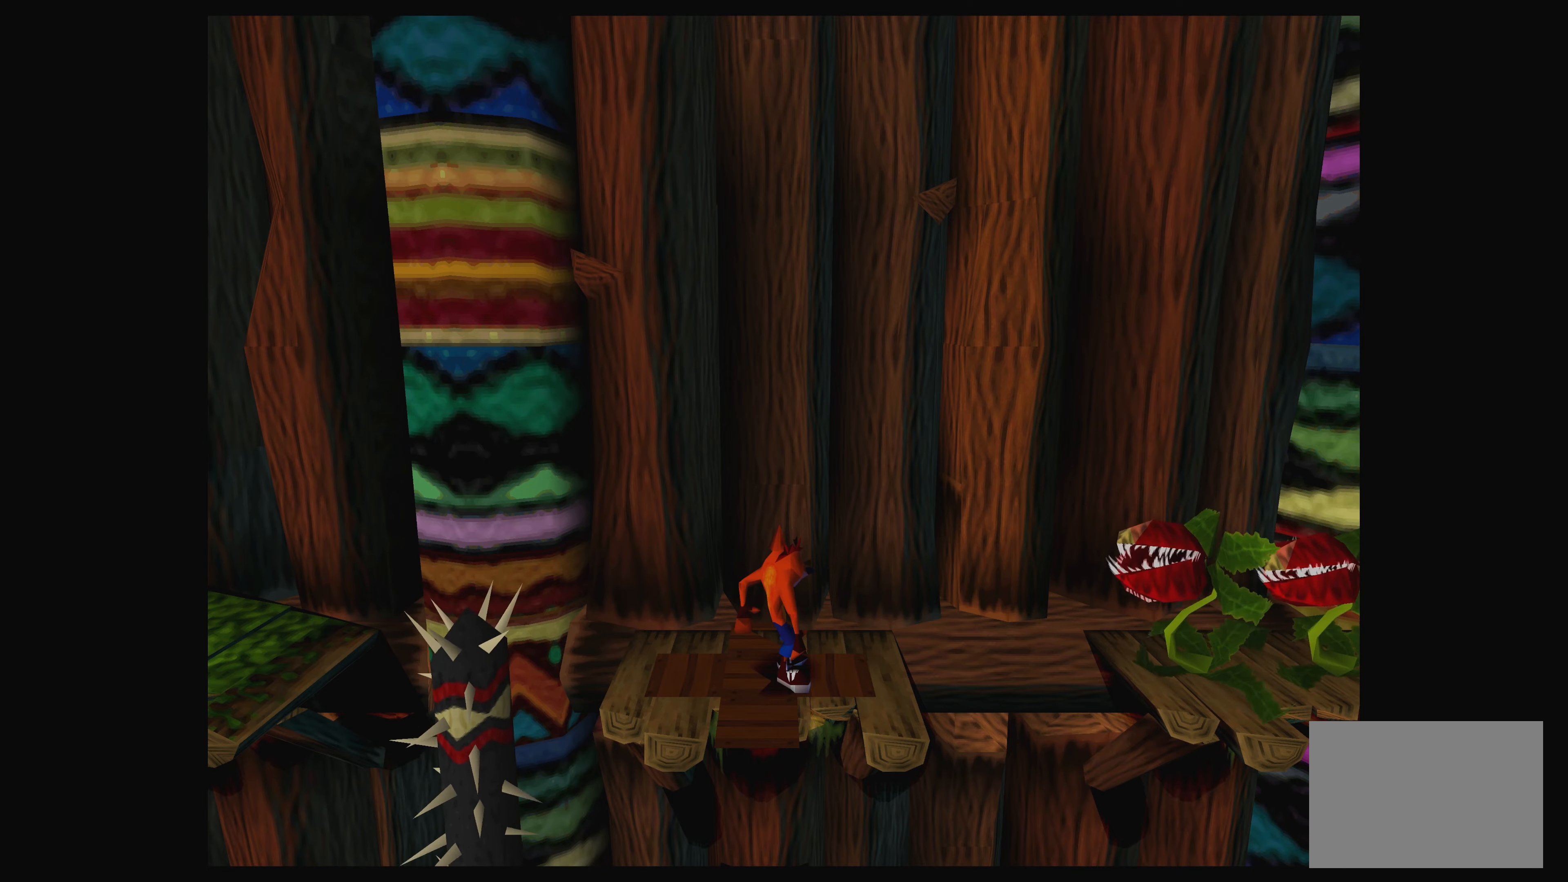
{"buttons": [], "left_stick": "center", "events": []}